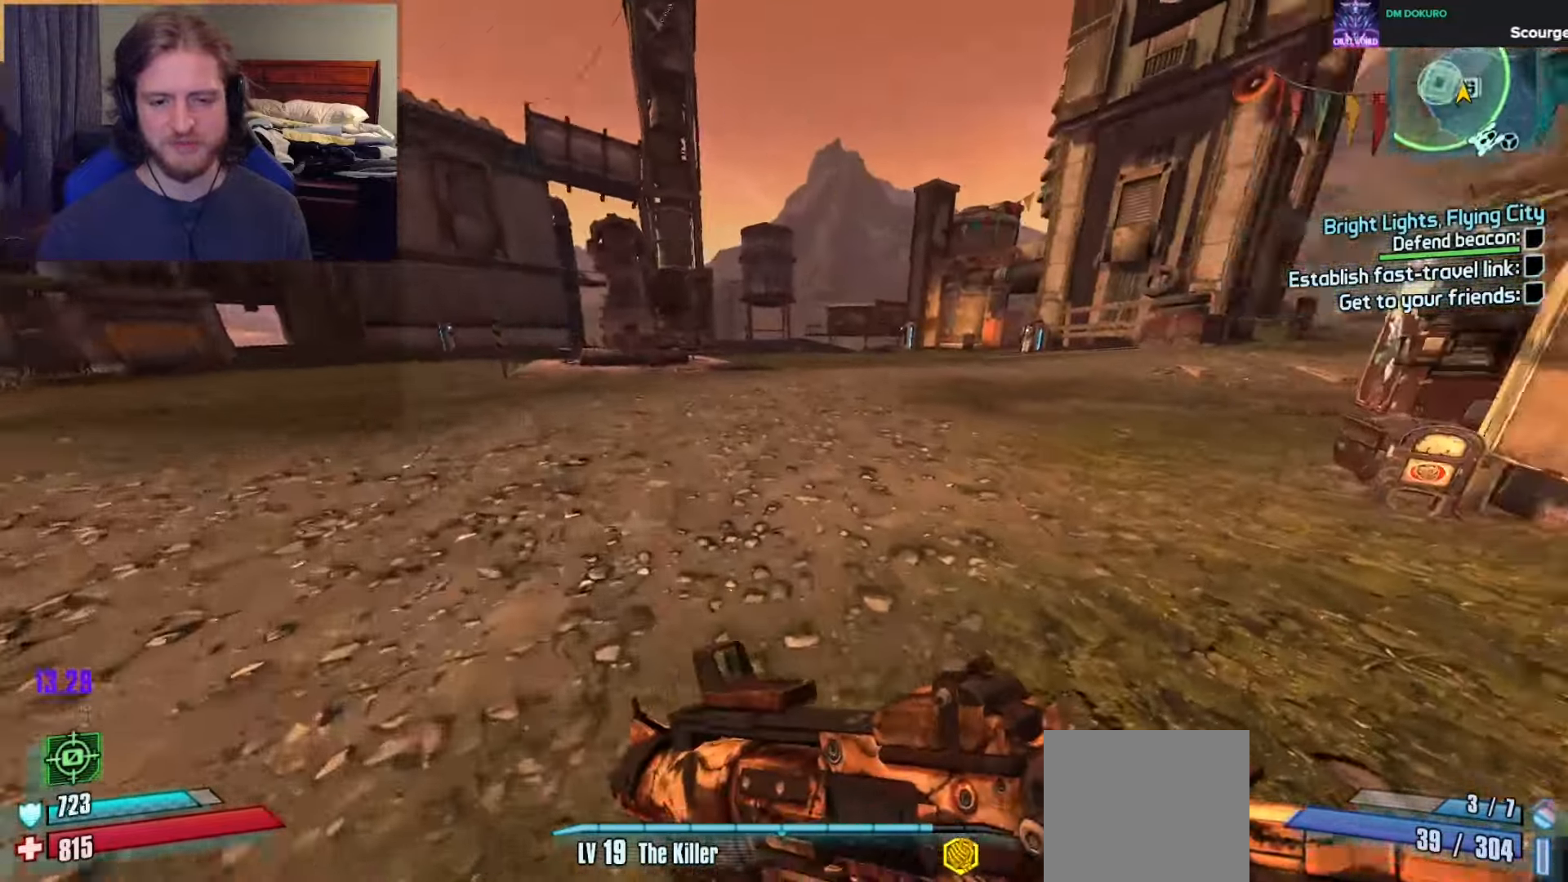
Gameplay with a controller (Xbox layout); each line is a JSON object with the inputs held at the frame after it (dt_ms = milliseconds from this image to that frame). "events" lists button and stick changes between this image and that frame as [ms after this image, input, new state], when the widget could be followed in between.
{"dt_ms": 500, "buttons": [], "left_stick": "up", "right_stick": "center", "events": [[67, "left_stick", "up"], [183, "right_stick", "center"]]}
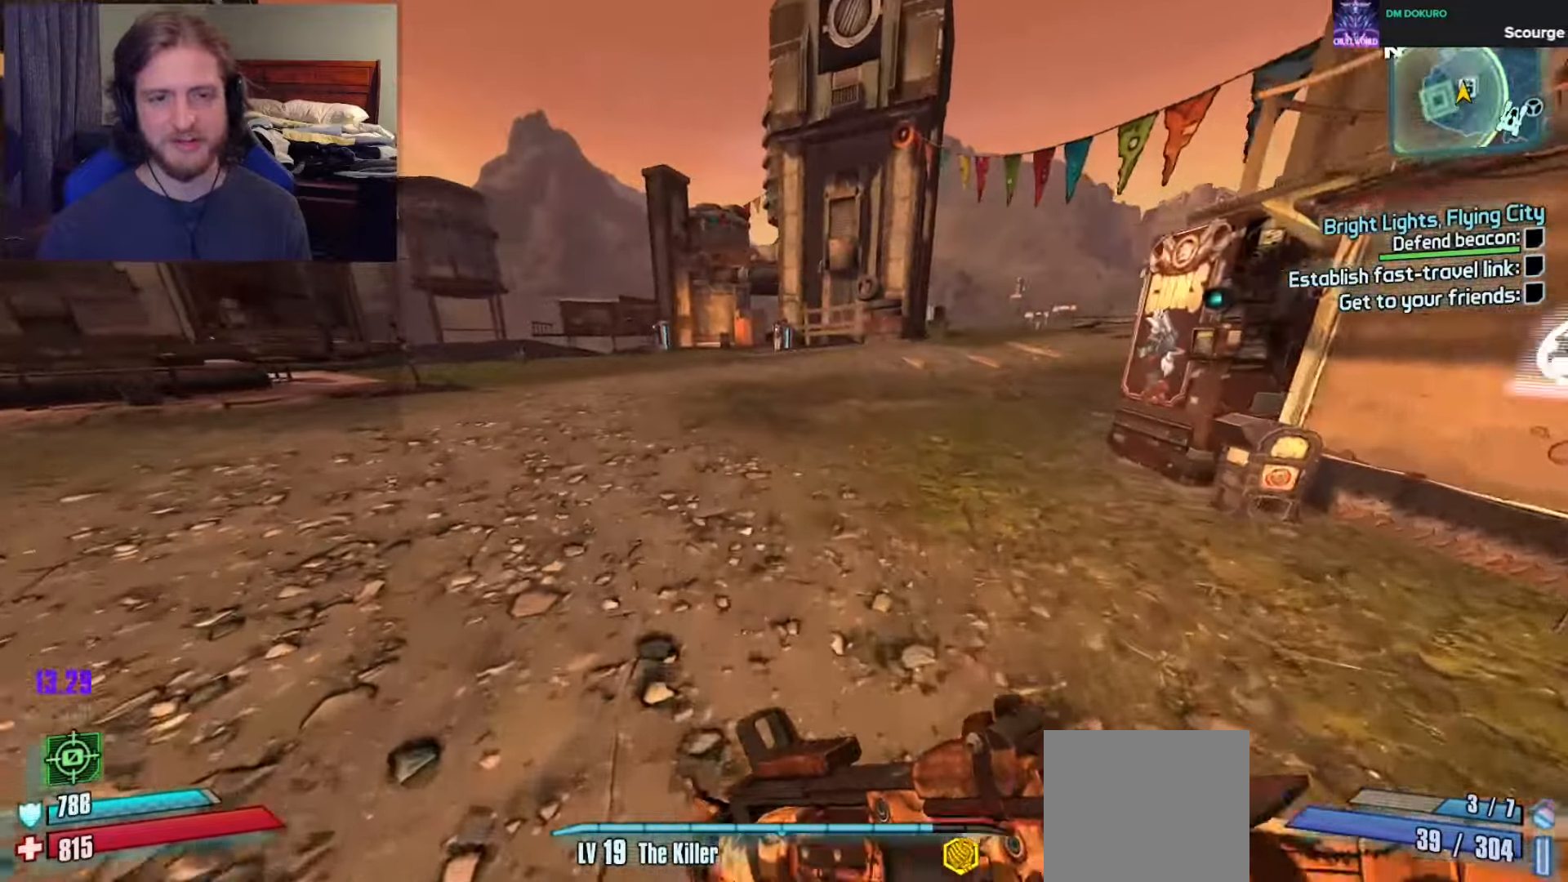
{"dt_ms": 500, "buttons": [], "left_stick": "up", "right_stick": "right"}
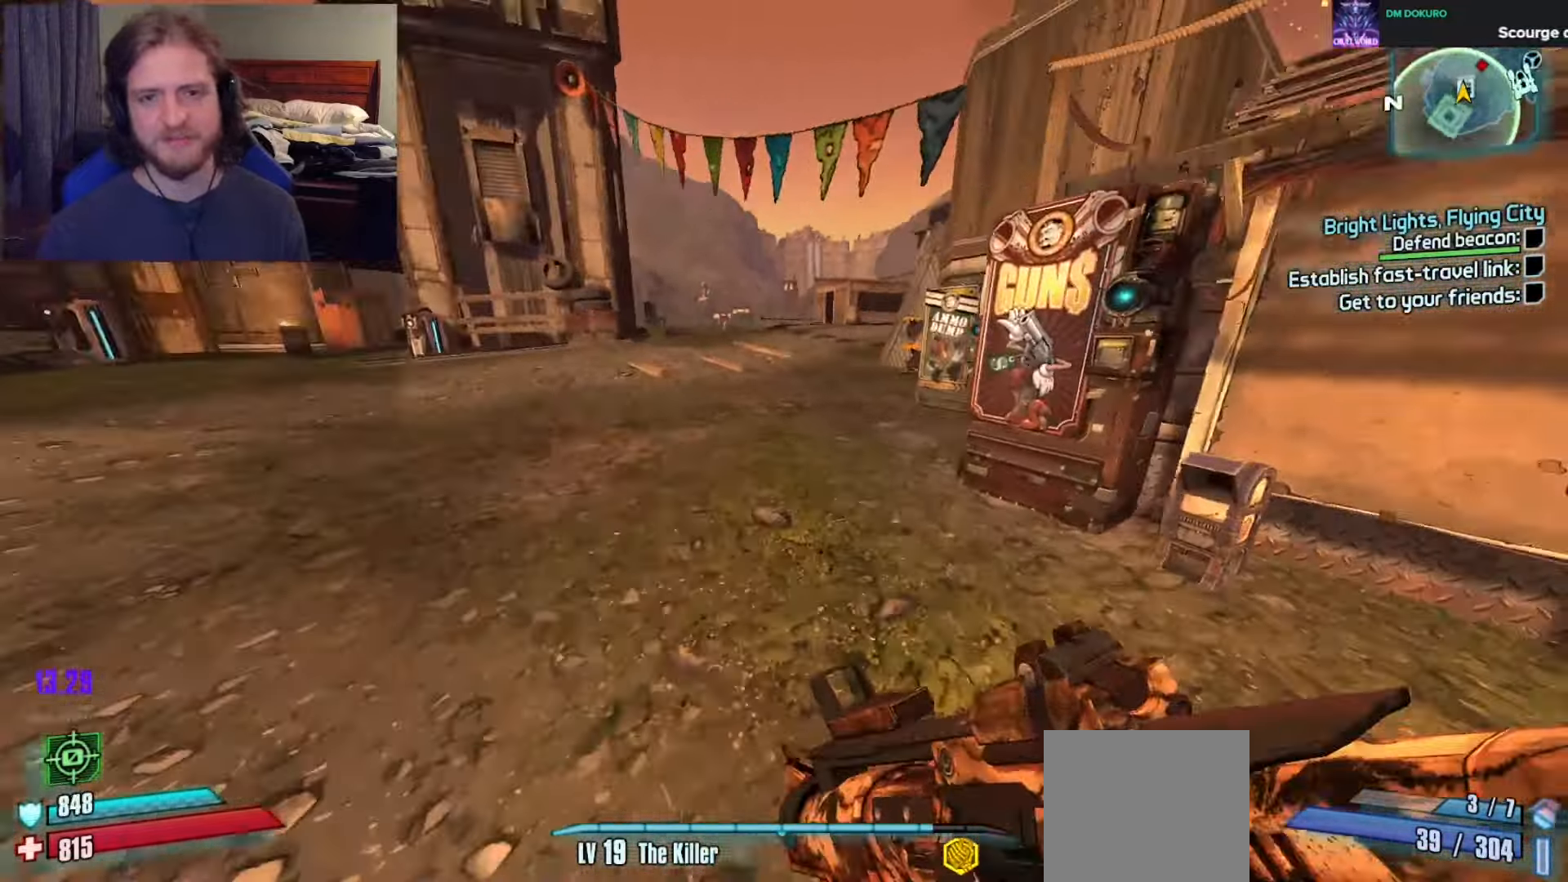
{"dt_ms": 500, "buttons": [], "left_stick": "up", "right_stick": "center", "events": [[133, "right_stick", "center"]]}
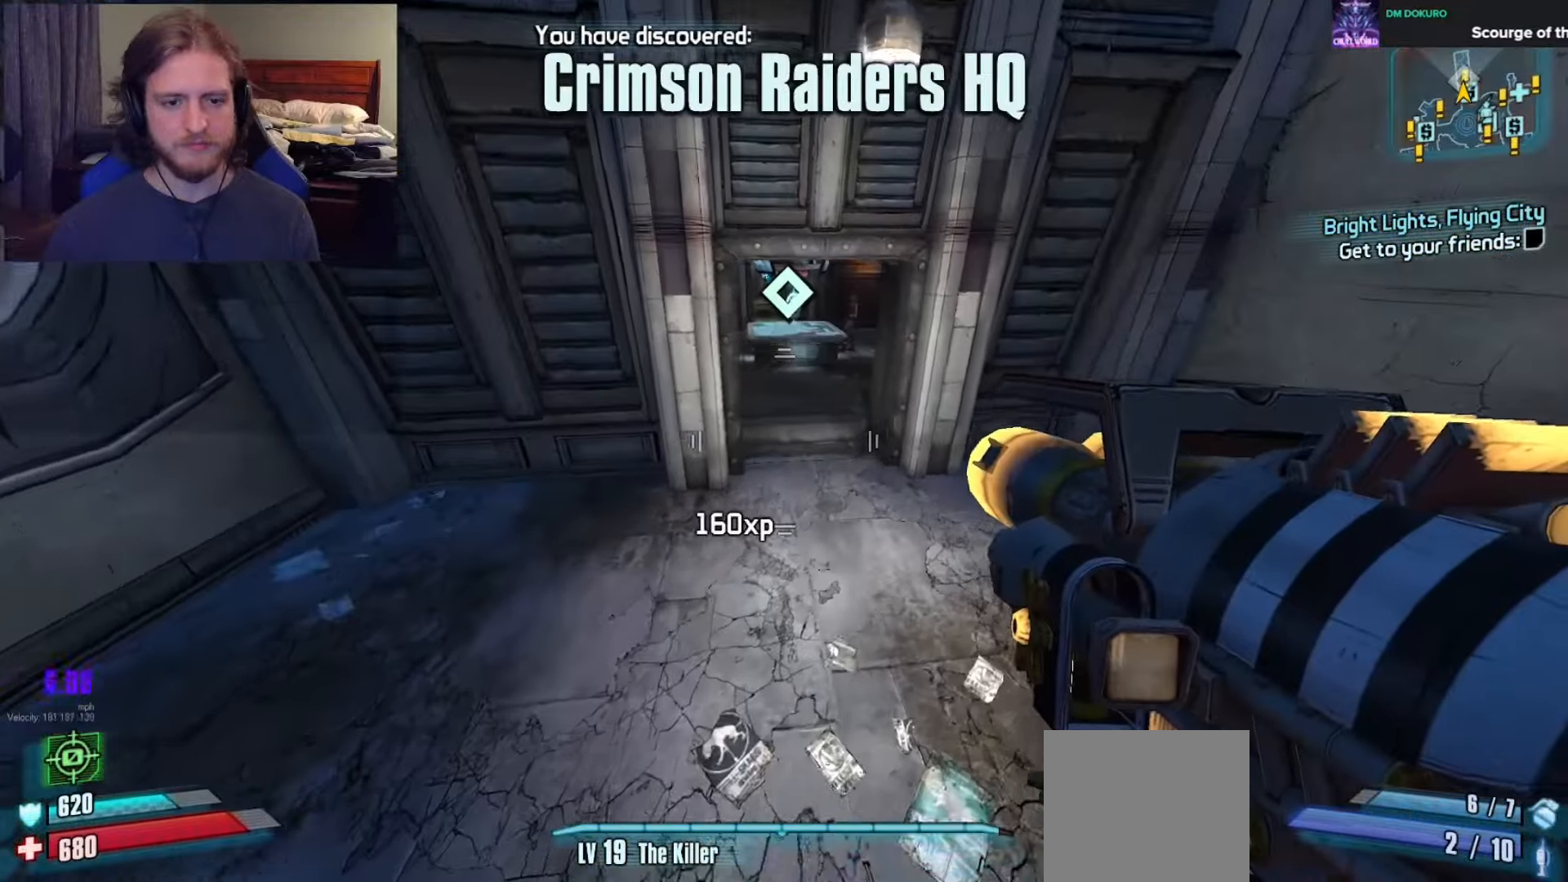
{"dt_ms": 500, "buttons": [], "left_stick": "up", "right_stick": "center", "events": []}
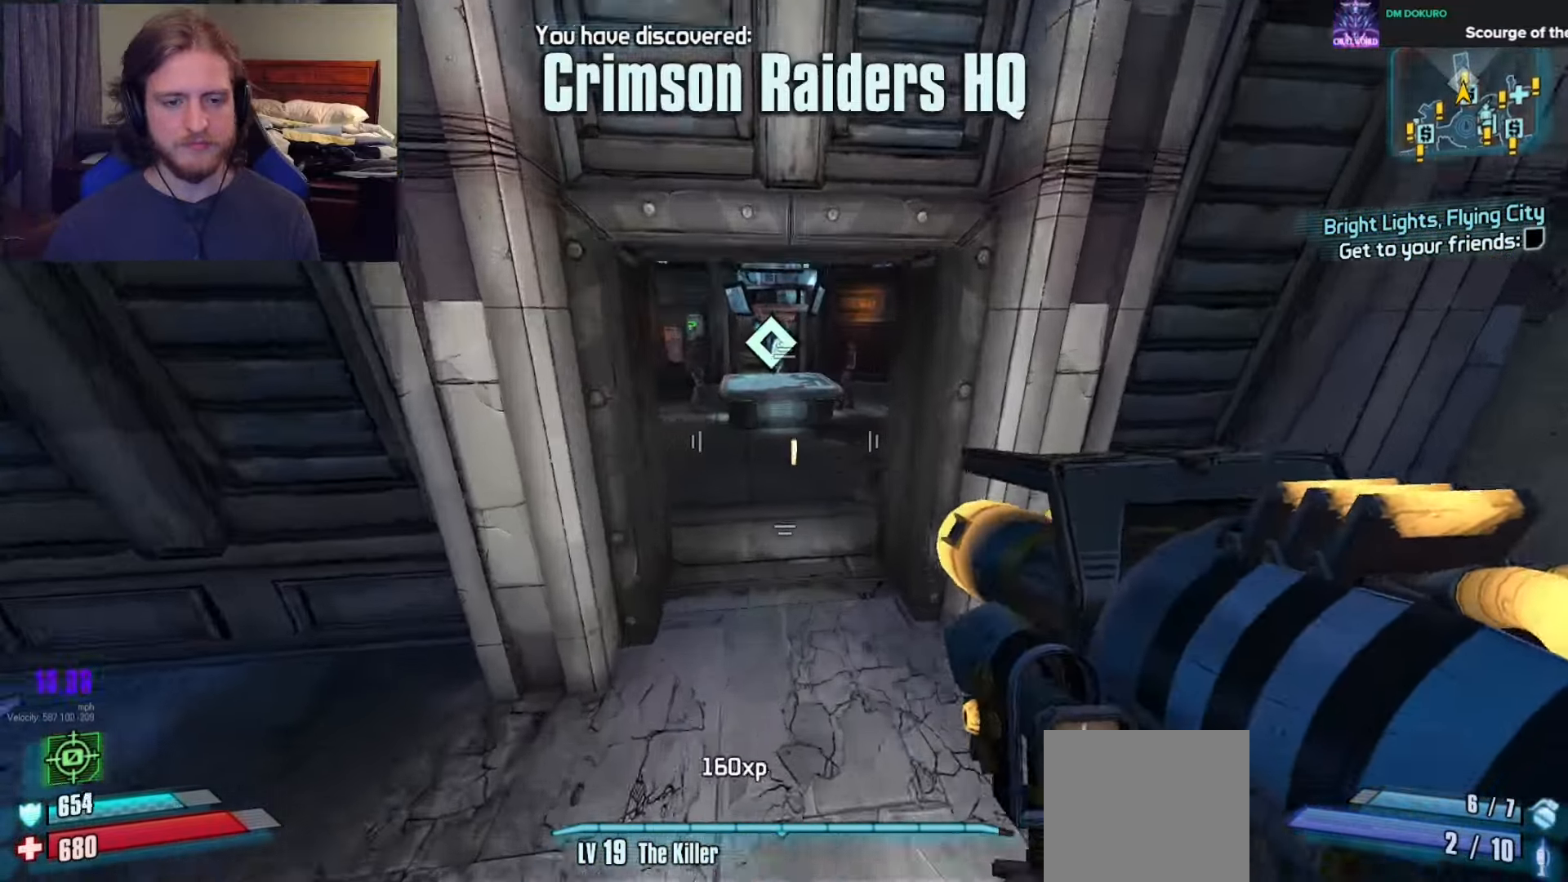
{"dt_ms": 1000, "buttons": [], "left_stick": "up", "right_stick": "center"}
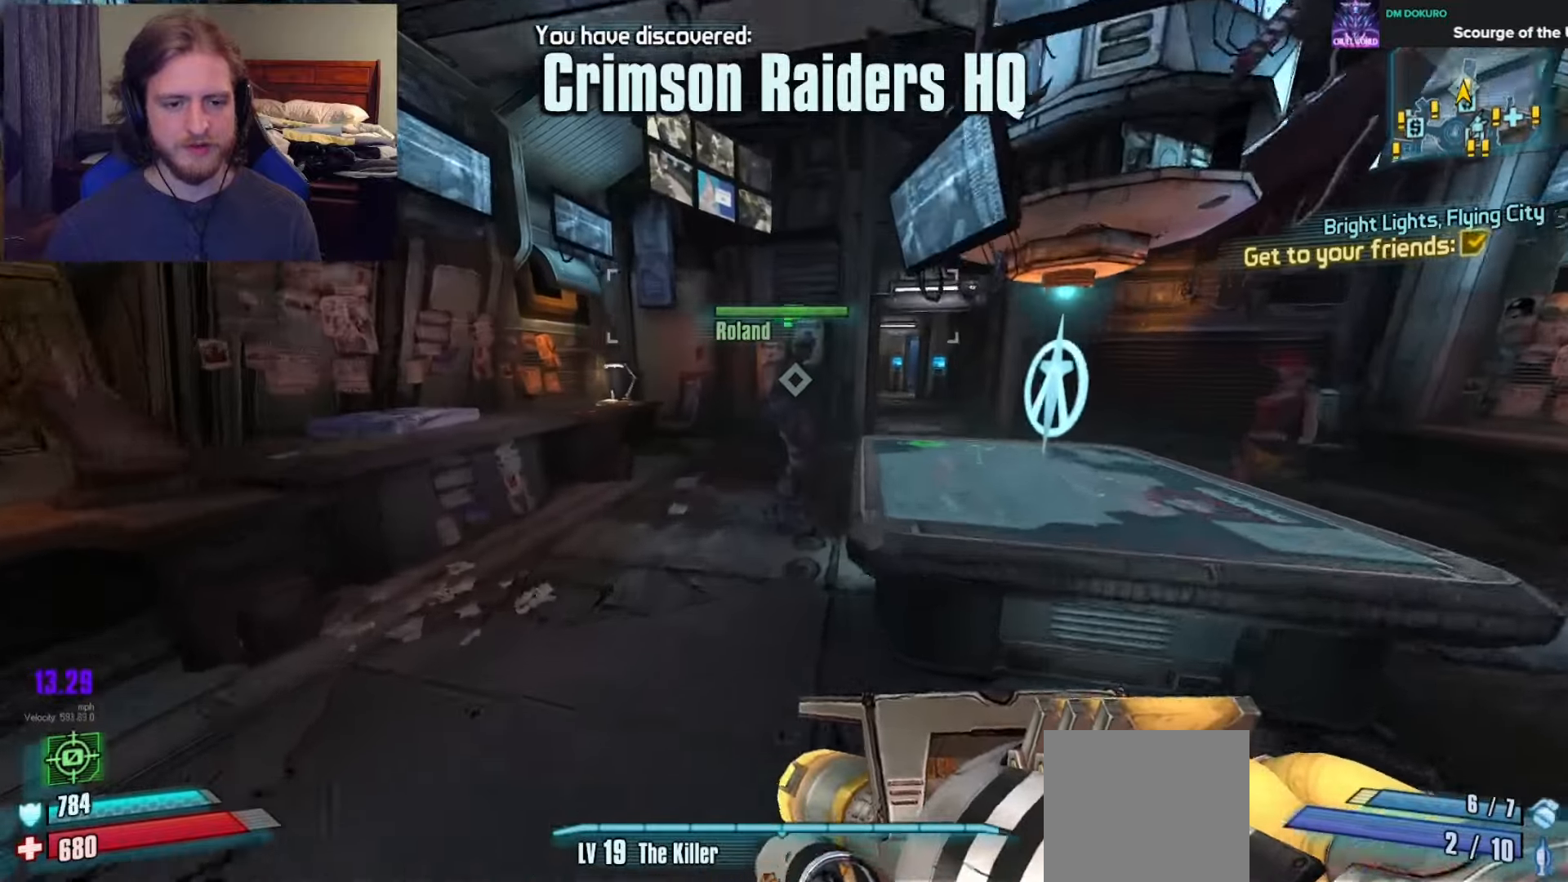
{"dt_ms": 500, "buttons": [], "left_stick": "center", "right_stick": "center"}
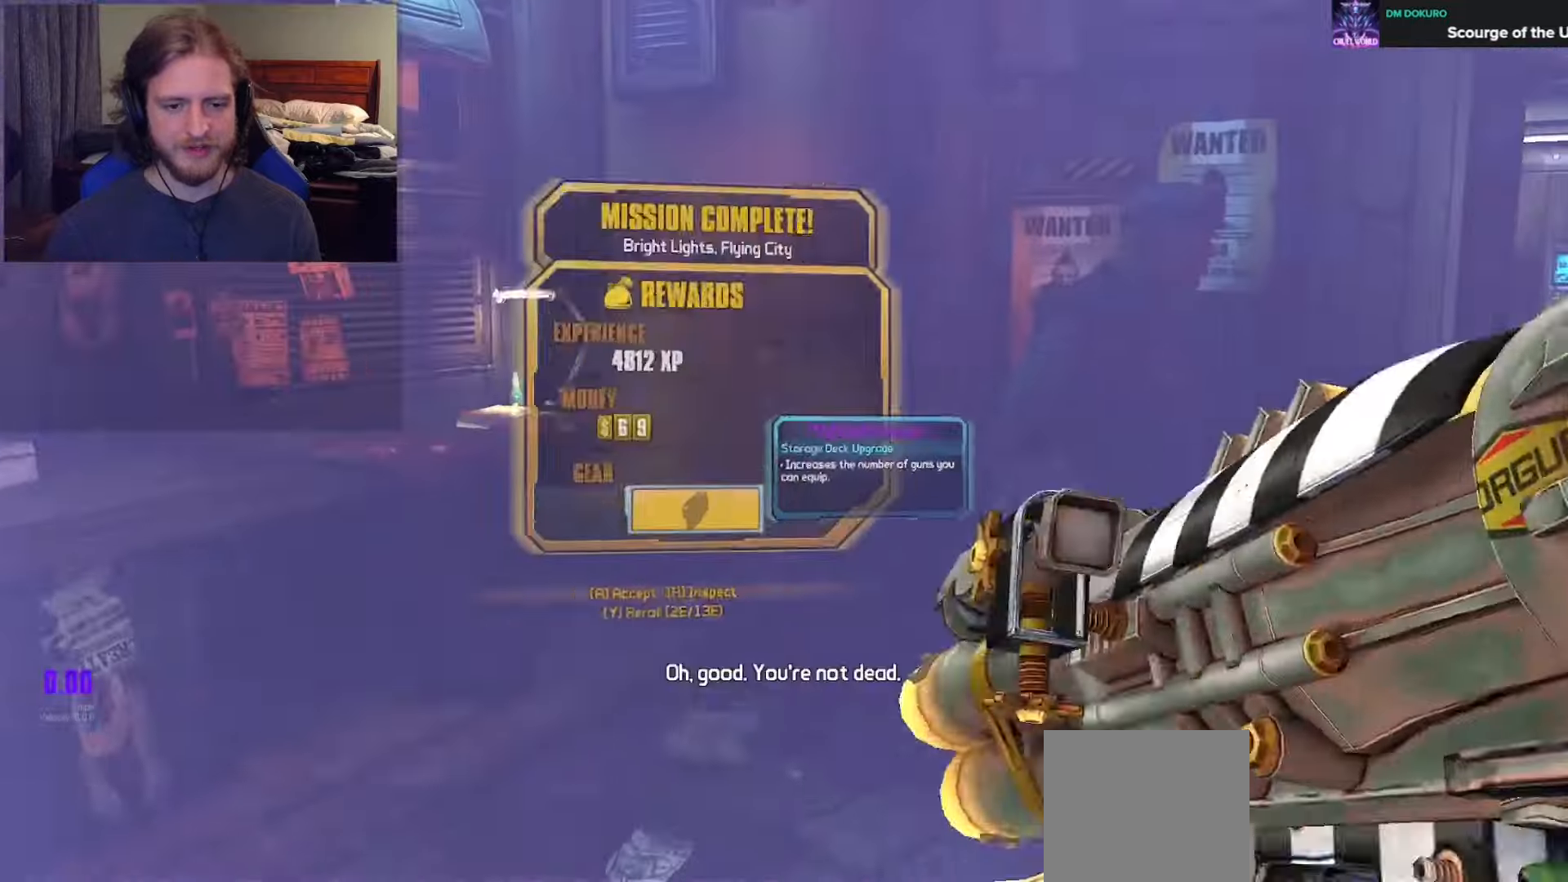
{"dt_ms": 500, "buttons": [], "left_stick": "down", "right_stick": "left", "events": [[167, "A", "down"], [250, "A", "up"], [483, "right_stick", "left"], [500, "left_stick", "down"]]}
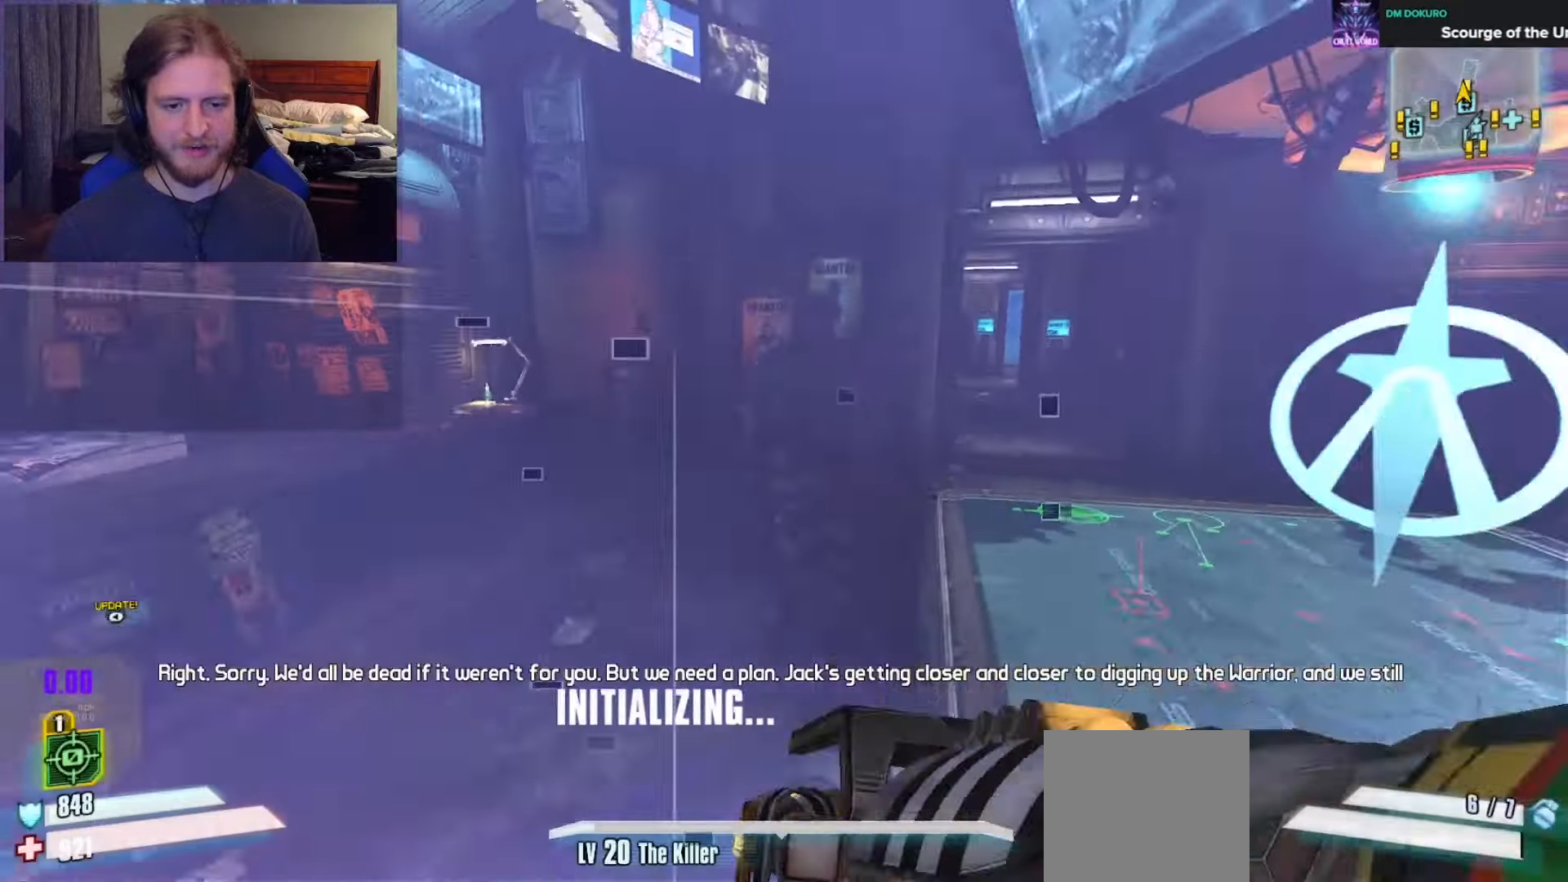
{"dt_ms": 500, "buttons": [], "left_stick": "up-left", "right_stick": "left"}
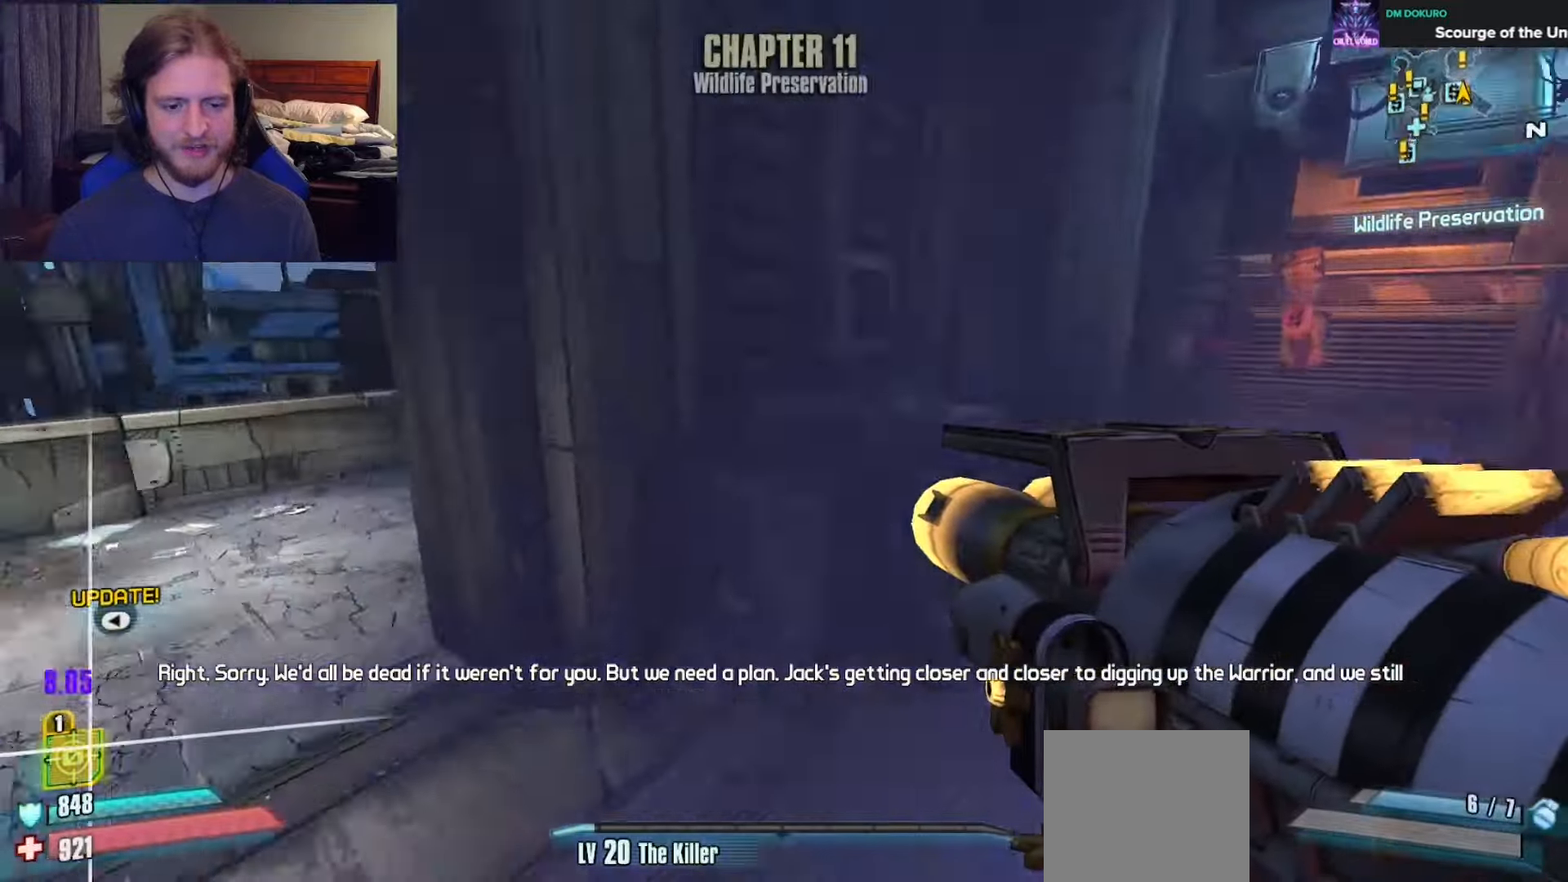
{"dt_ms": 500, "buttons": [], "left_stick": "up-left", "right_stick": "left", "events": [[67, "L3", "down"], [100, "right_stick", "center"], [133, "L3", "up"], [167, "B", "down"], [217, "L3", "down"], [233, "B", "up"], [317, "L3", "up"], [383, "L3", "down"], [433, "right_stick", "left"], [467, "L3", "up"]]}
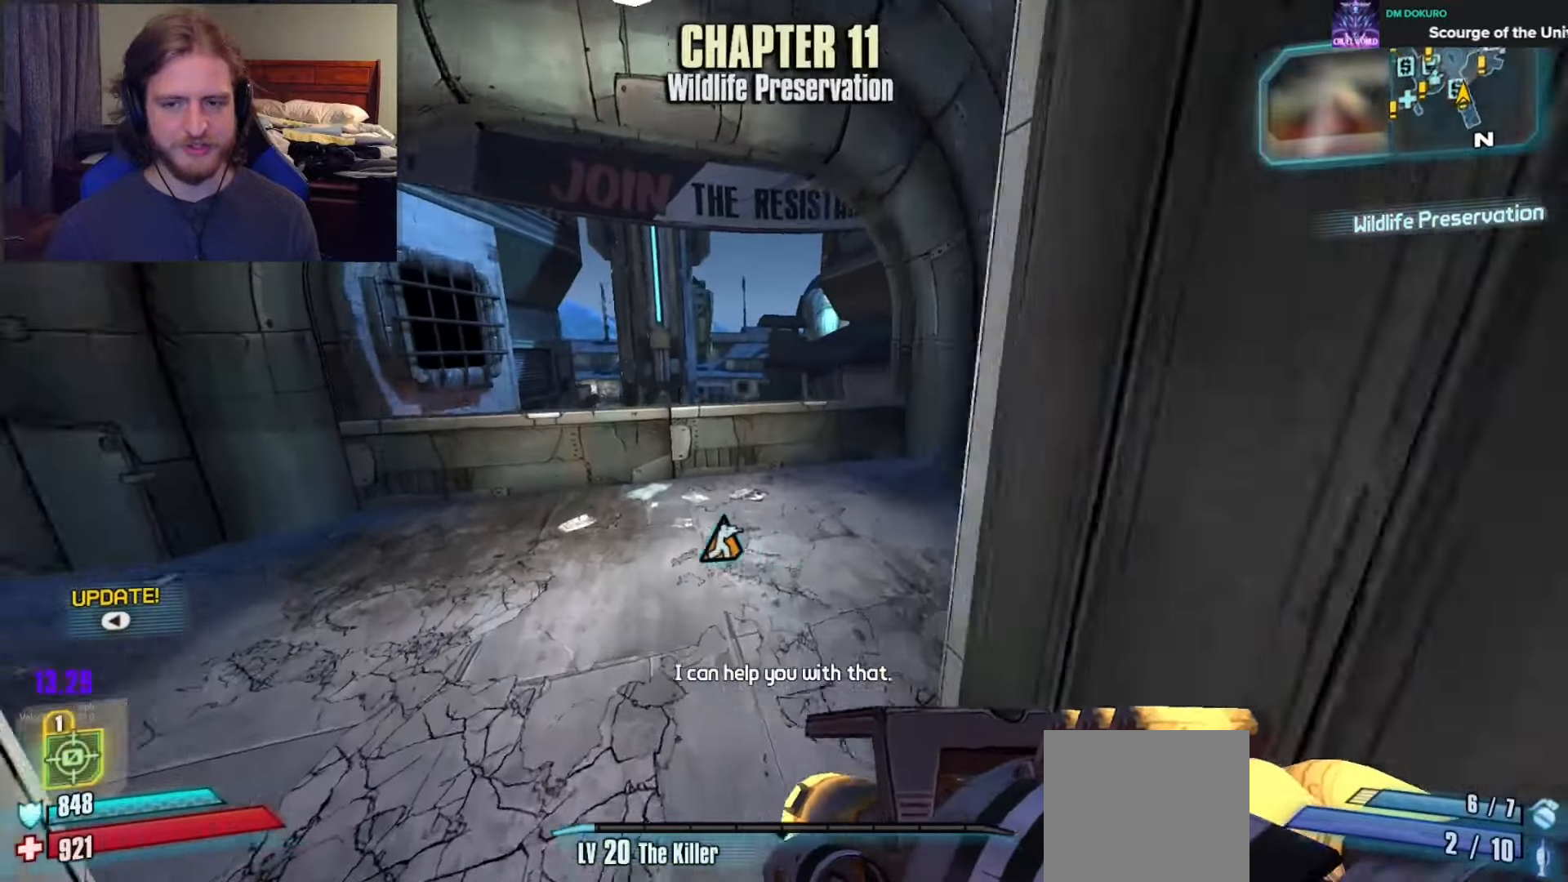
{"dt_ms": 500, "buttons": [], "left_stick": "up", "right_stick": "center", "events": [[33, "left_stick", "up"], [100, "right_stick", "center"]]}
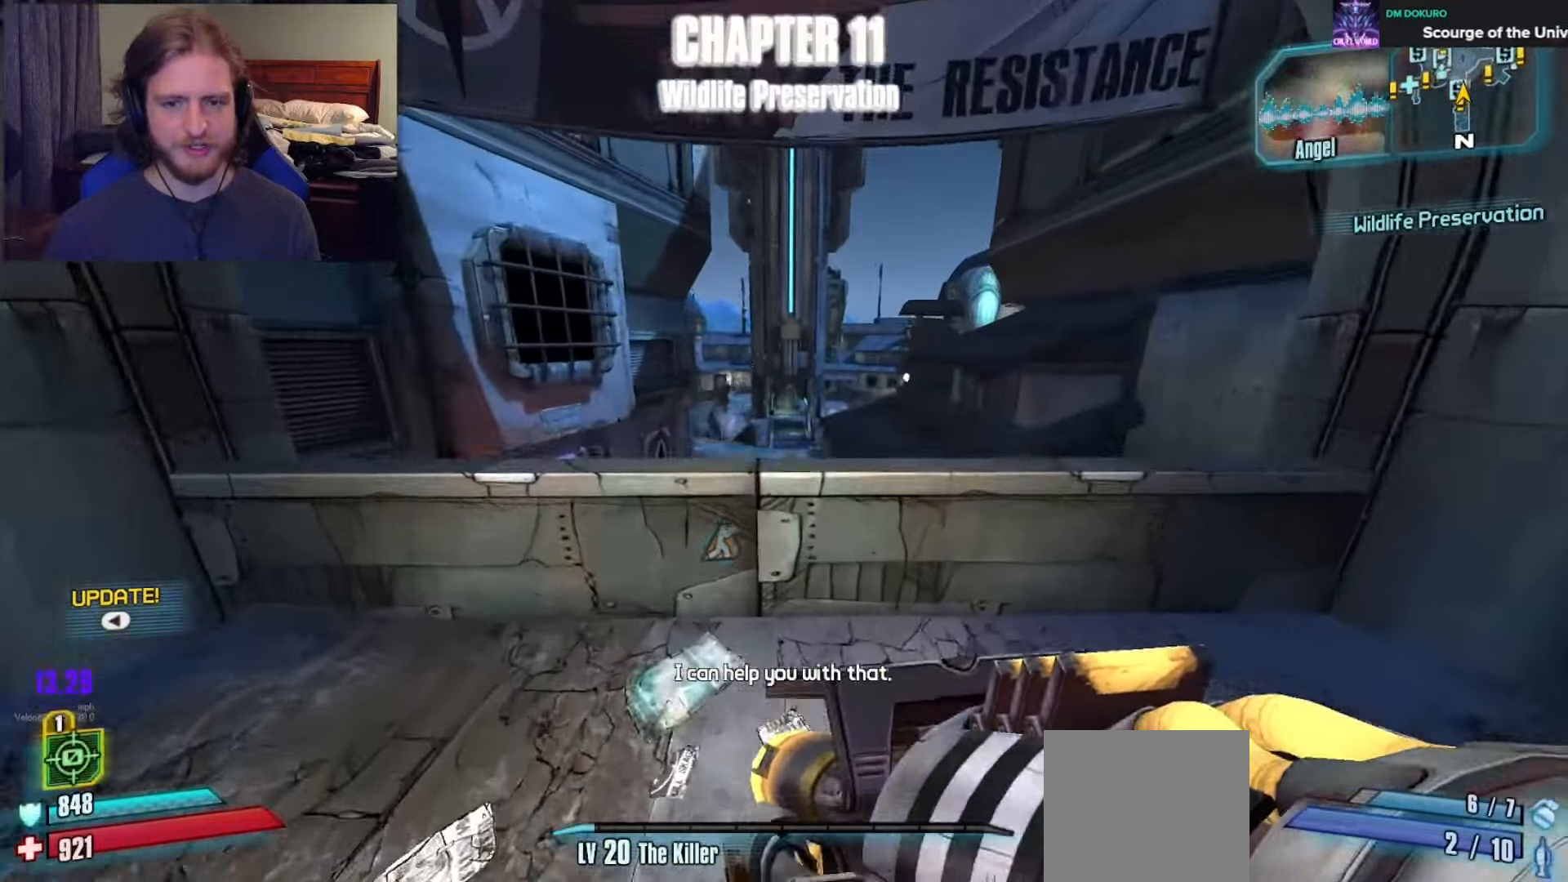
{"dt_ms": 500, "buttons": [], "left_stick": "up", "right_stick": "down", "events": [[33, "B", "down"], [100, "L3", "down"], [100, "left_stick", "up-left"], [150, "B", "up"], [217, "L3", "up"], [217, "left_stick", "up"], [283, "A", "down"], [383, "A", "up"], [483, "right_stick", "down"]]}
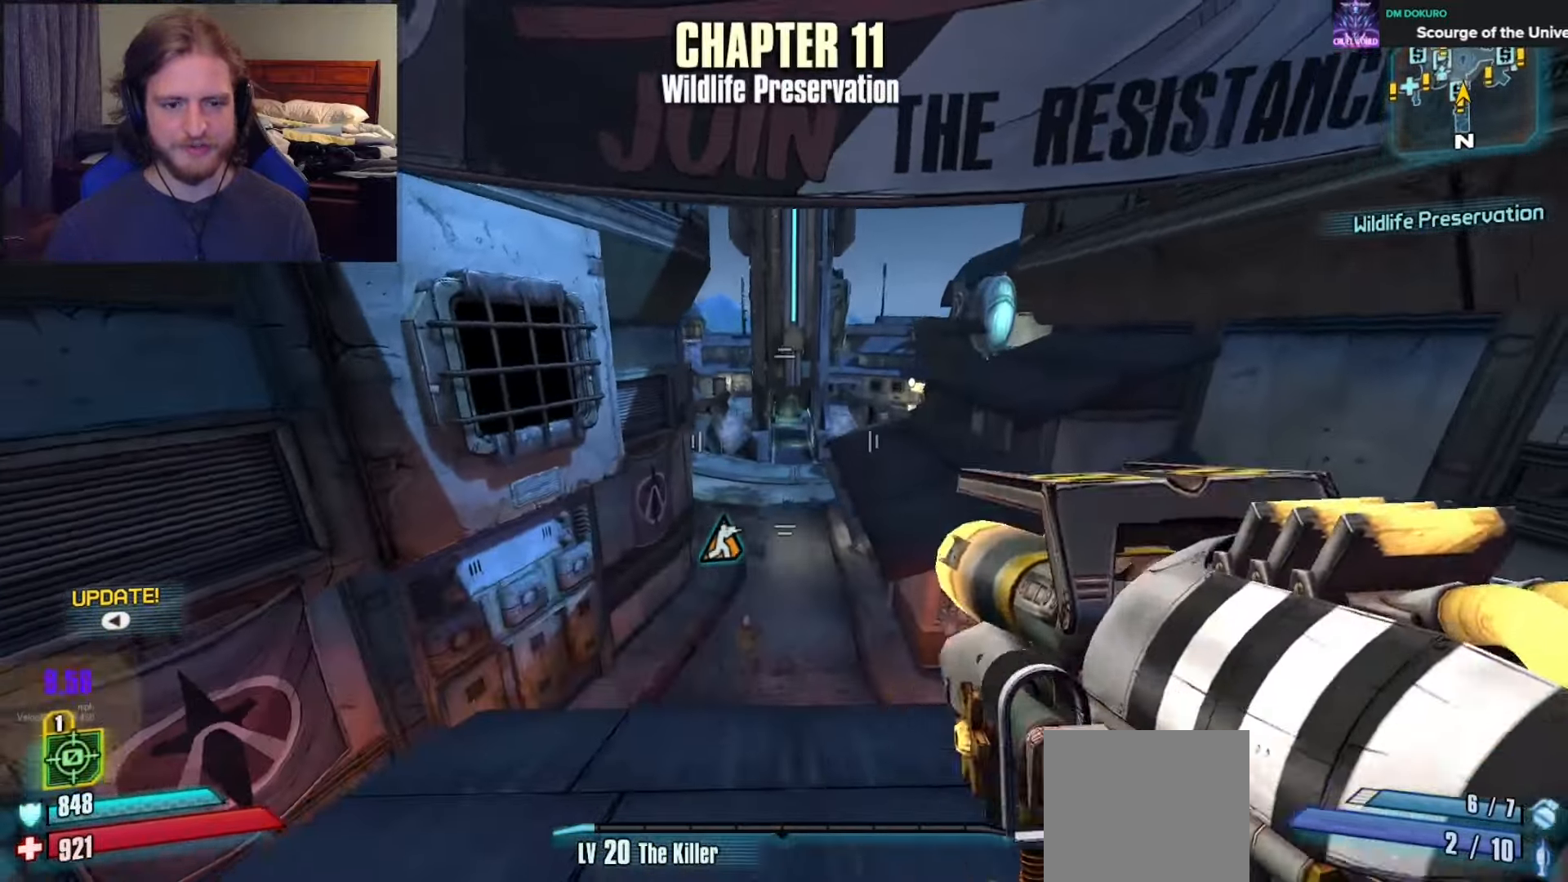
{"dt_ms": 500, "buttons": [], "left_stick": "up", "right_stick": "center", "events": [[83, "right_stick", "center"]]}
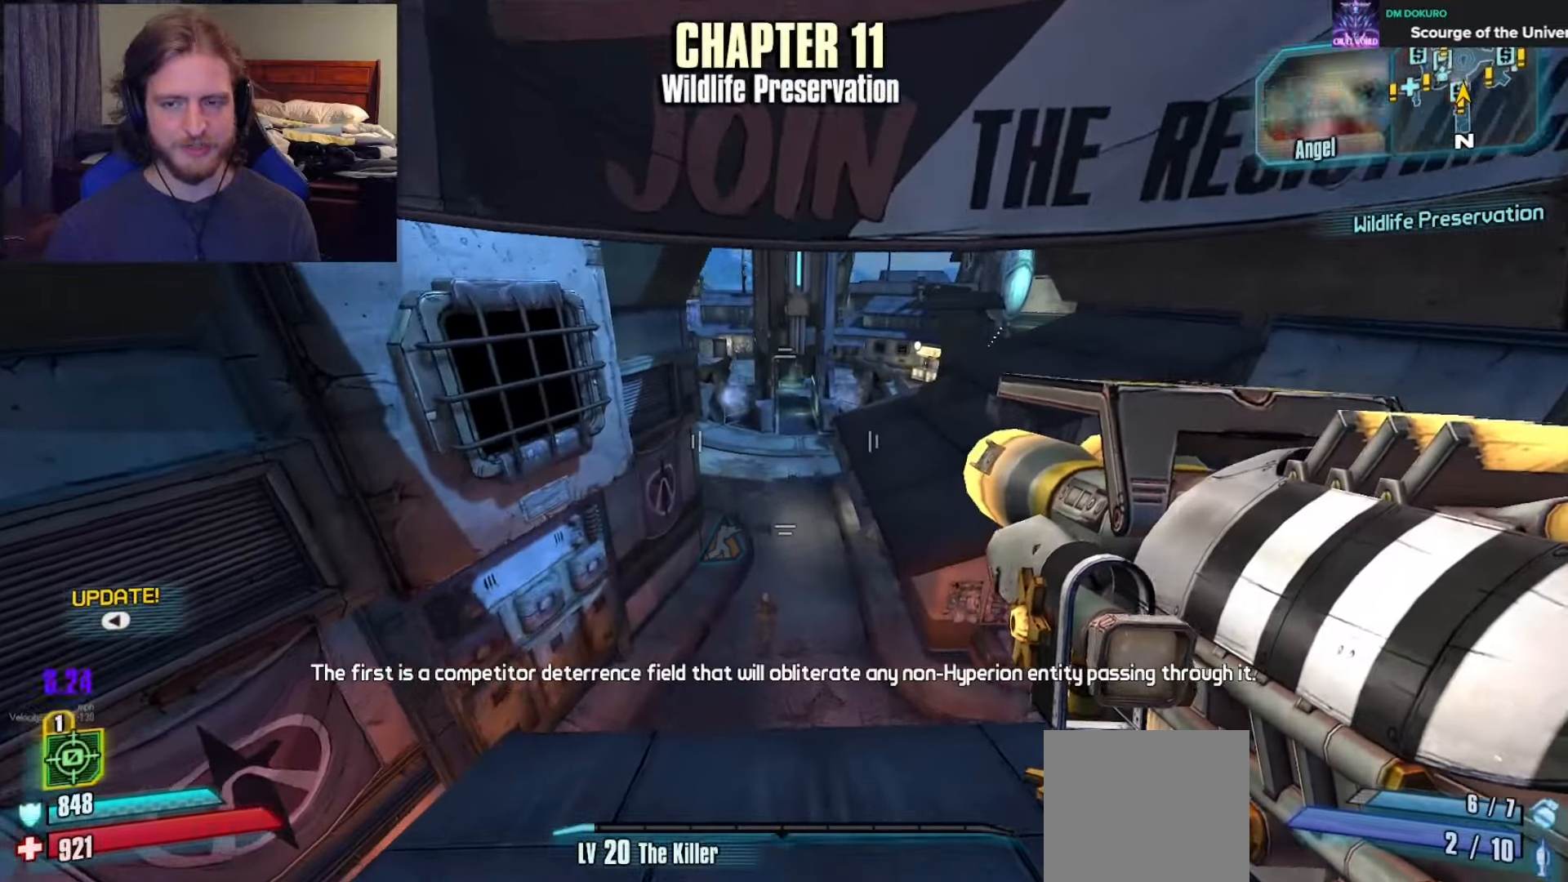
{"dt_ms": 500, "buttons": [], "left_stick": "up", "right_stick": "center"}
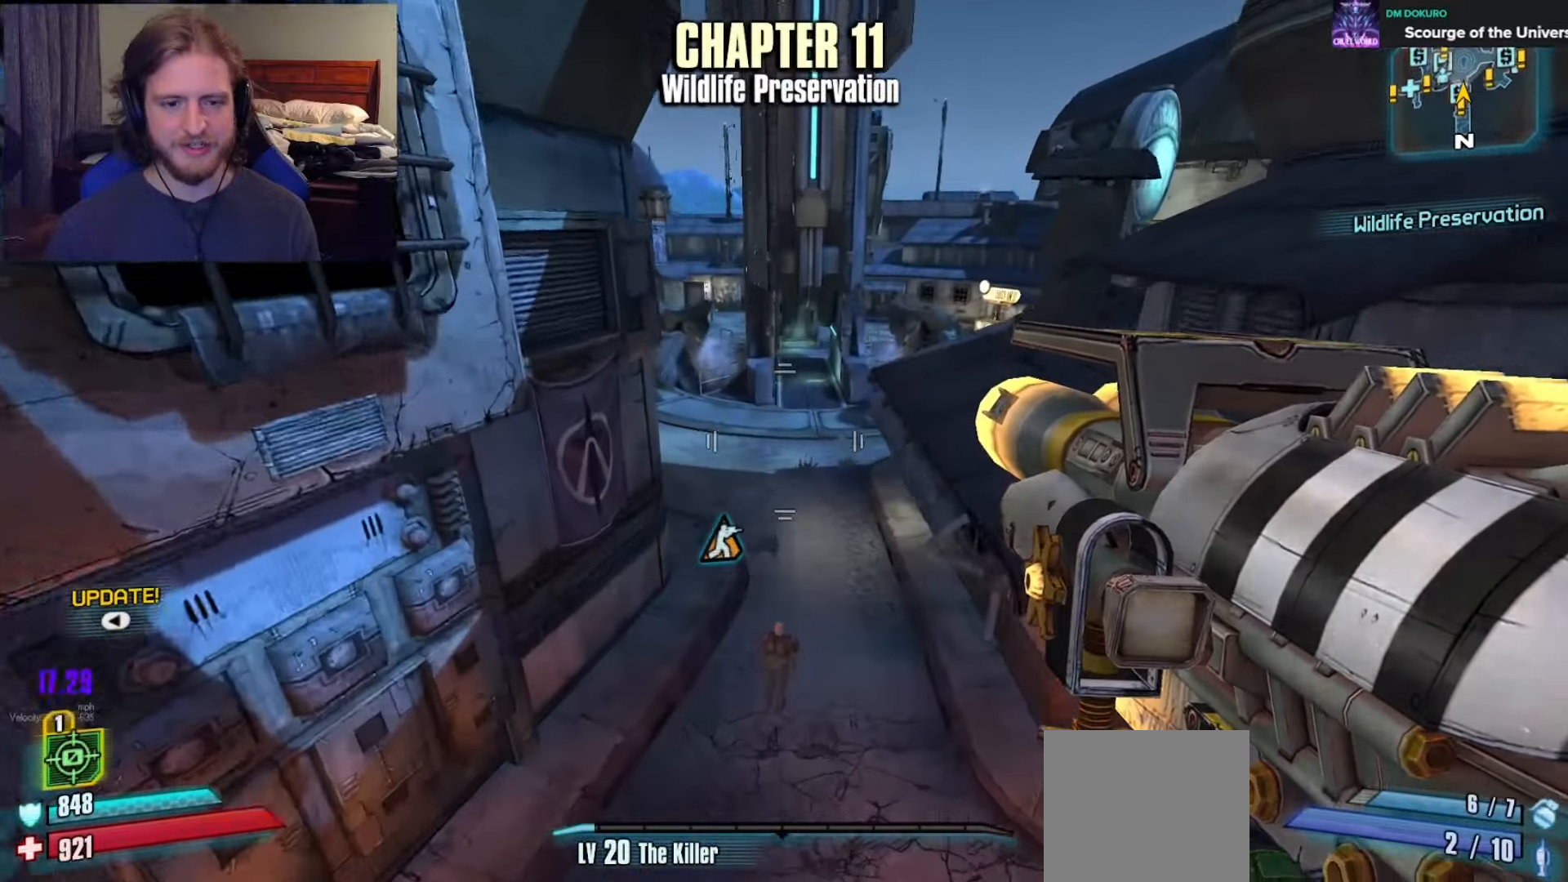
{"dt_ms": 500, "buttons": [], "left_stick": "up", "right_stick": "left", "events": [[250, "L3", "down"], [350, "L3", "up"], [400, "right_stick", "left"]]}
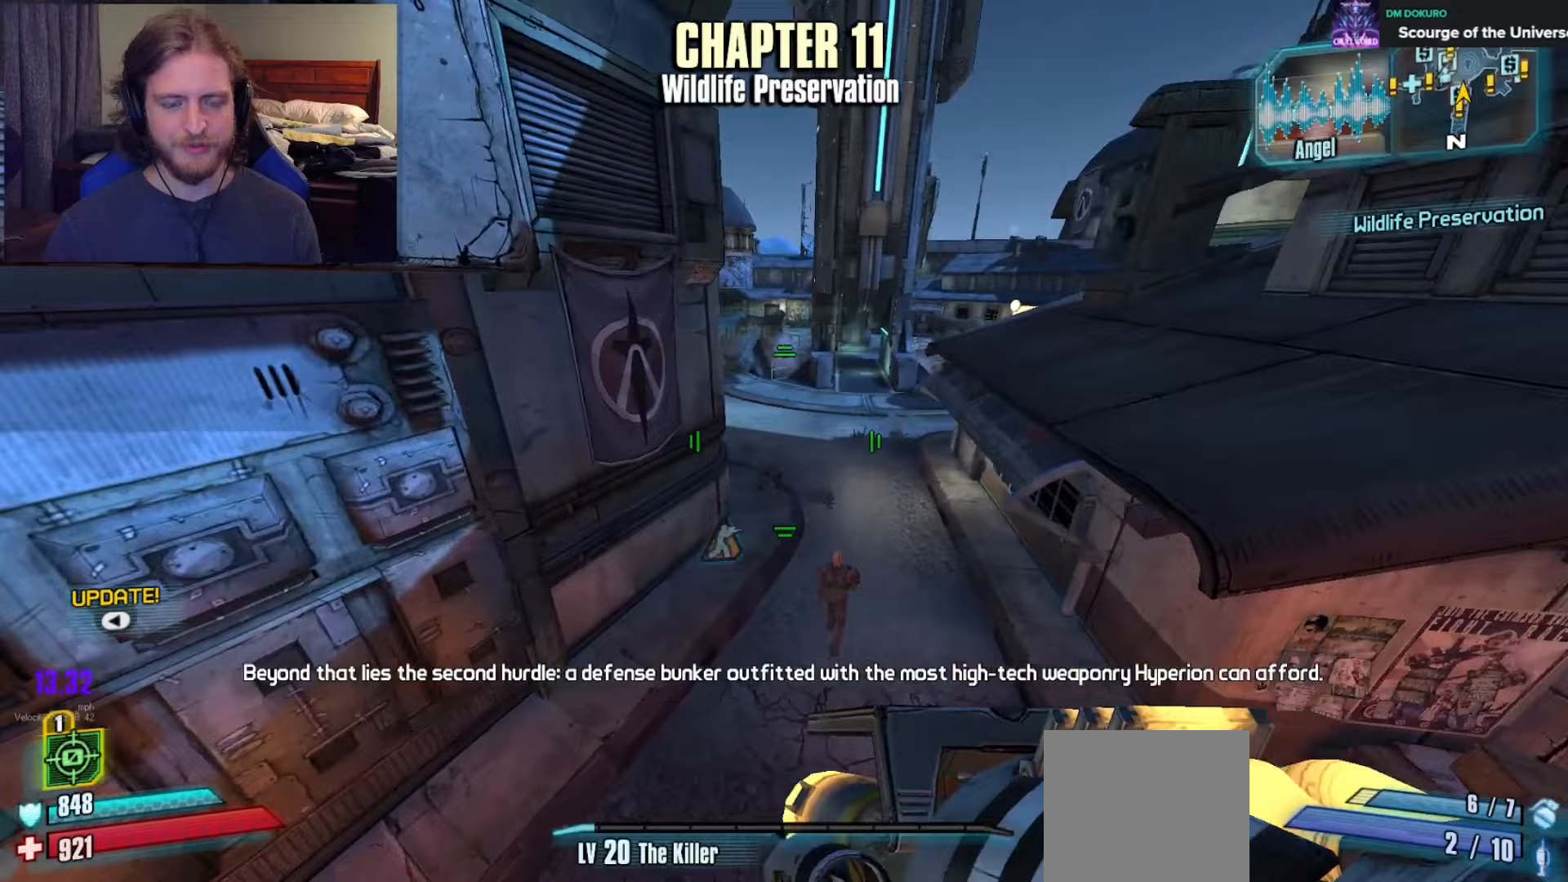
{"dt_ms": 500, "buttons": ["B", "L3"], "left_stick": "up", "right_stick": "center", "events": [[50, "right_stick", "center"], [433, "L3", "down"], [450, "B", "down"]]}
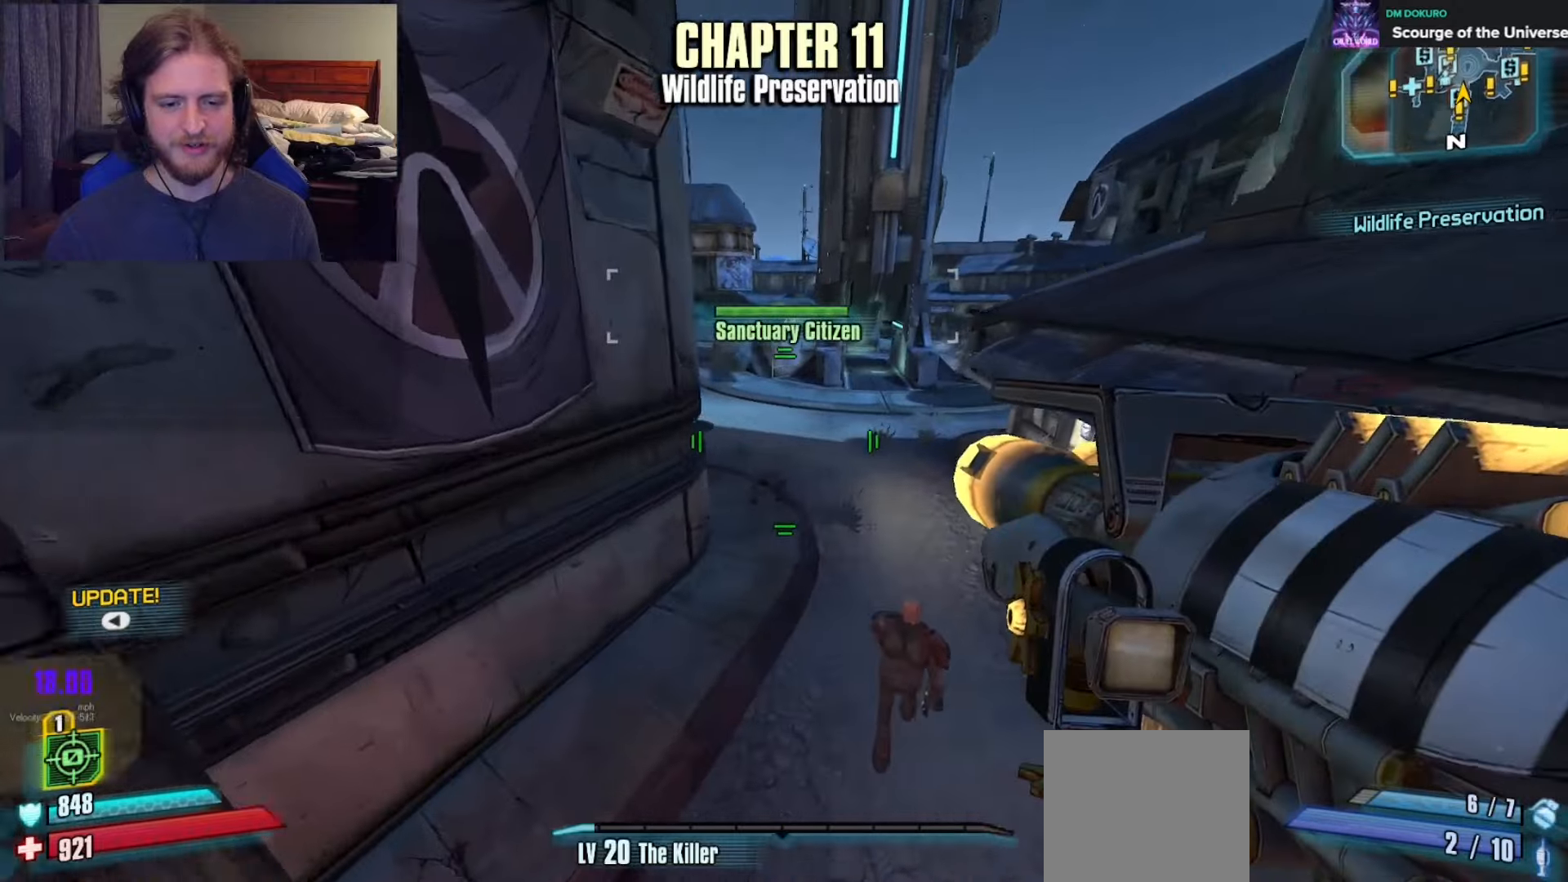
{"dt_ms": 500, "buttons": [], "left_stick": "up", "right_stick": "center", "events": [[33, "B", "up"], [33, "L3", "up"], [100, "B", "down"], [100, "L3", "down"], [133, "B", "up"], [200, "L3", "up"], [250, "L3", "down"], [367, "L3", "up"]]}
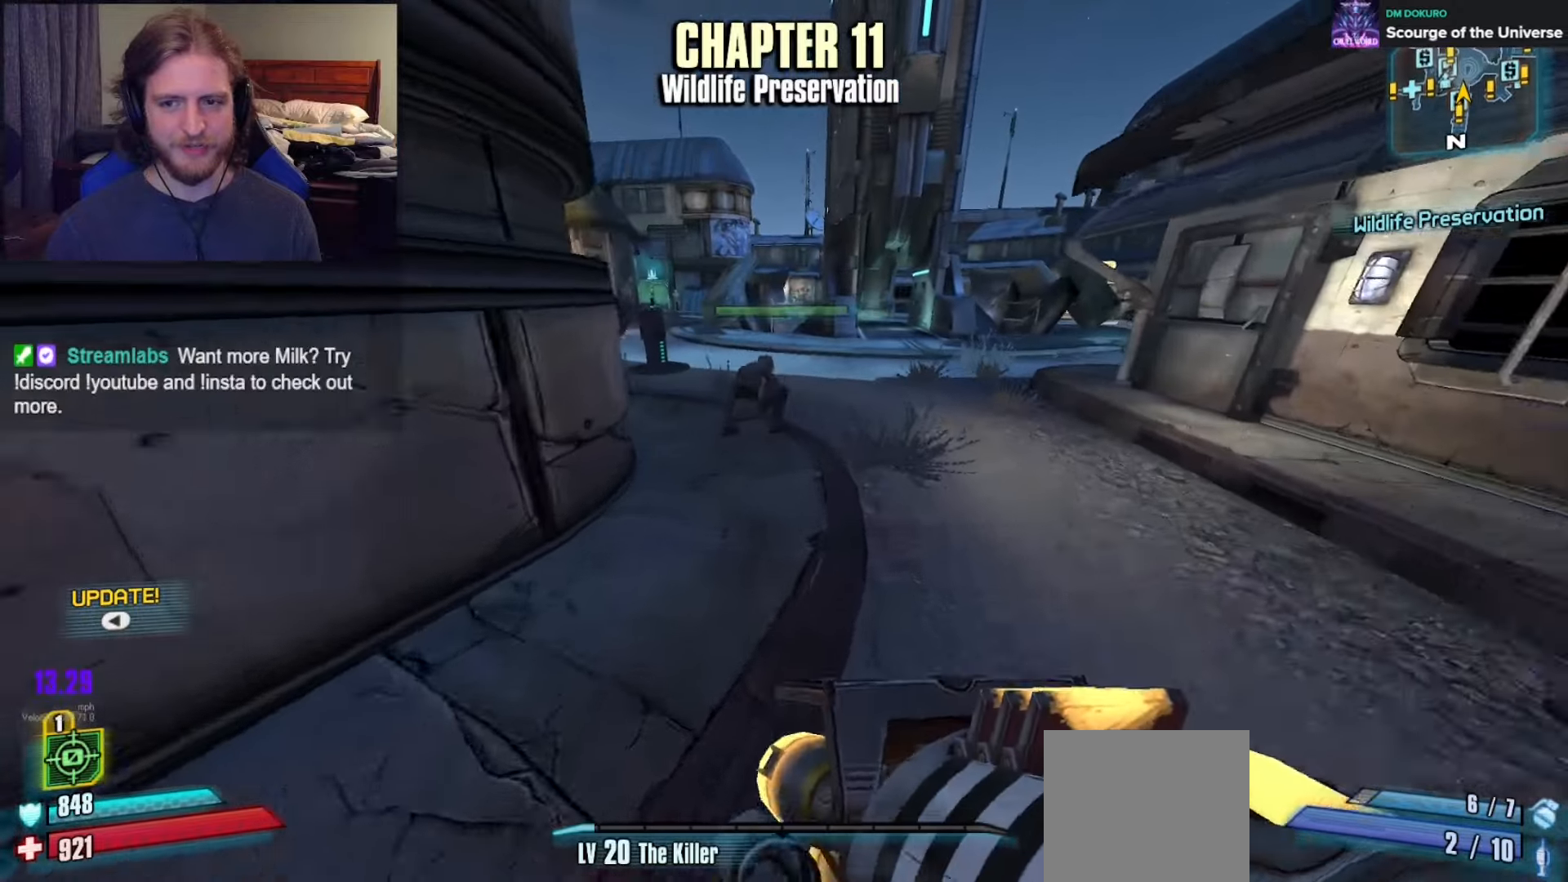
{"dt_ms": 500, "buttons": [], "left_stick": "up", "right_stick": "left", "events": [[267, "right_stick", "up-left"], [450, "right_stick", "left"]]}
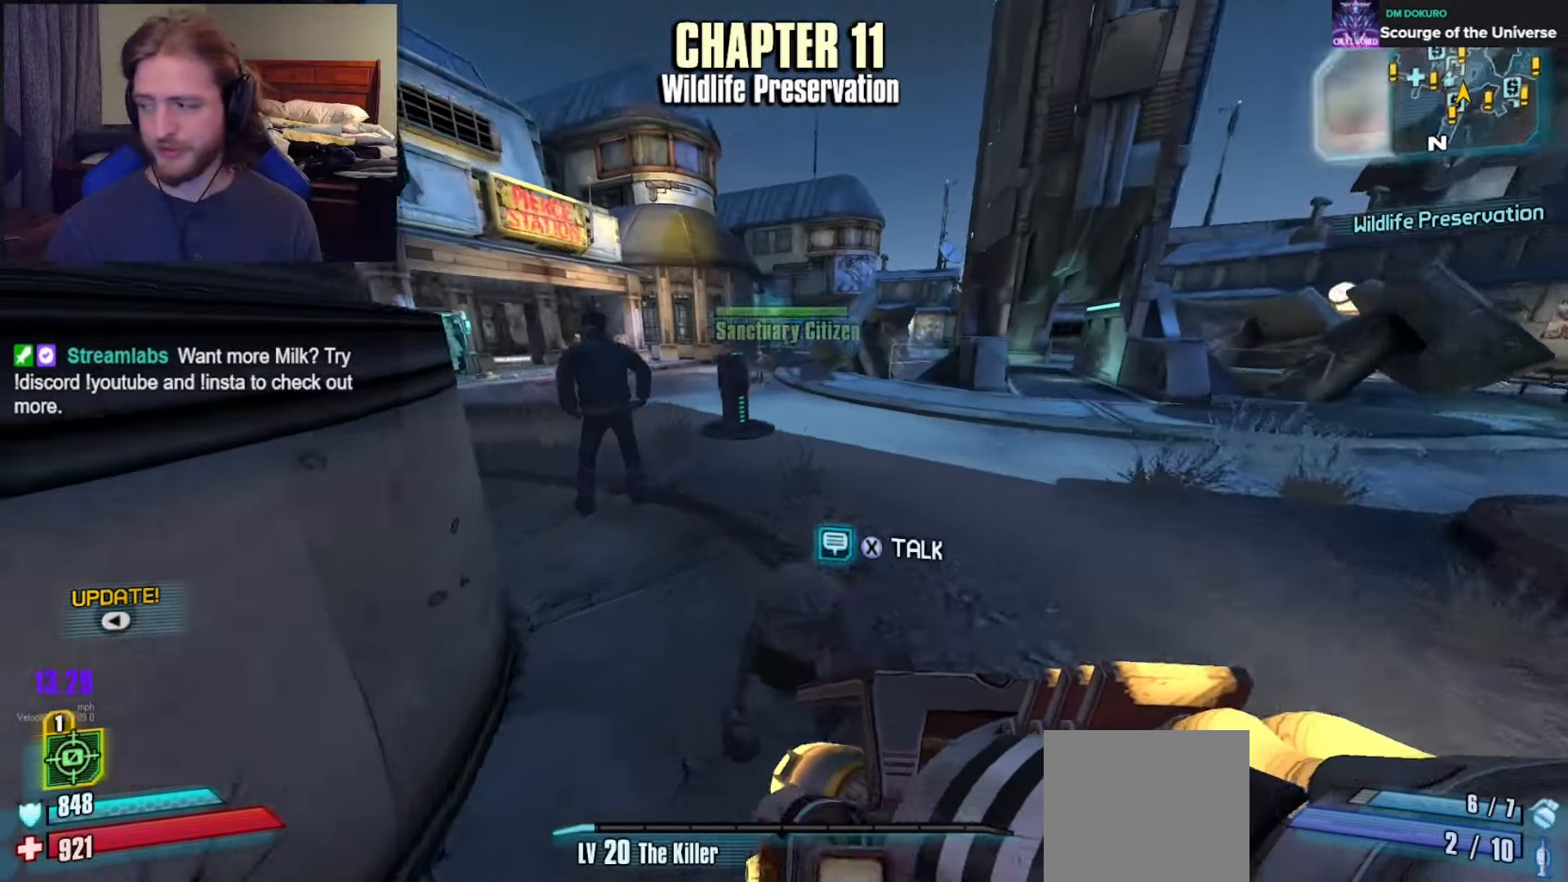
{"dt_ms": 500, "buttons": [], "left_stick": "up", "right_stick": "center", "events": [[50, "right_stick", "center"], [300, "A", "down"], [417, "A", "up"]]}
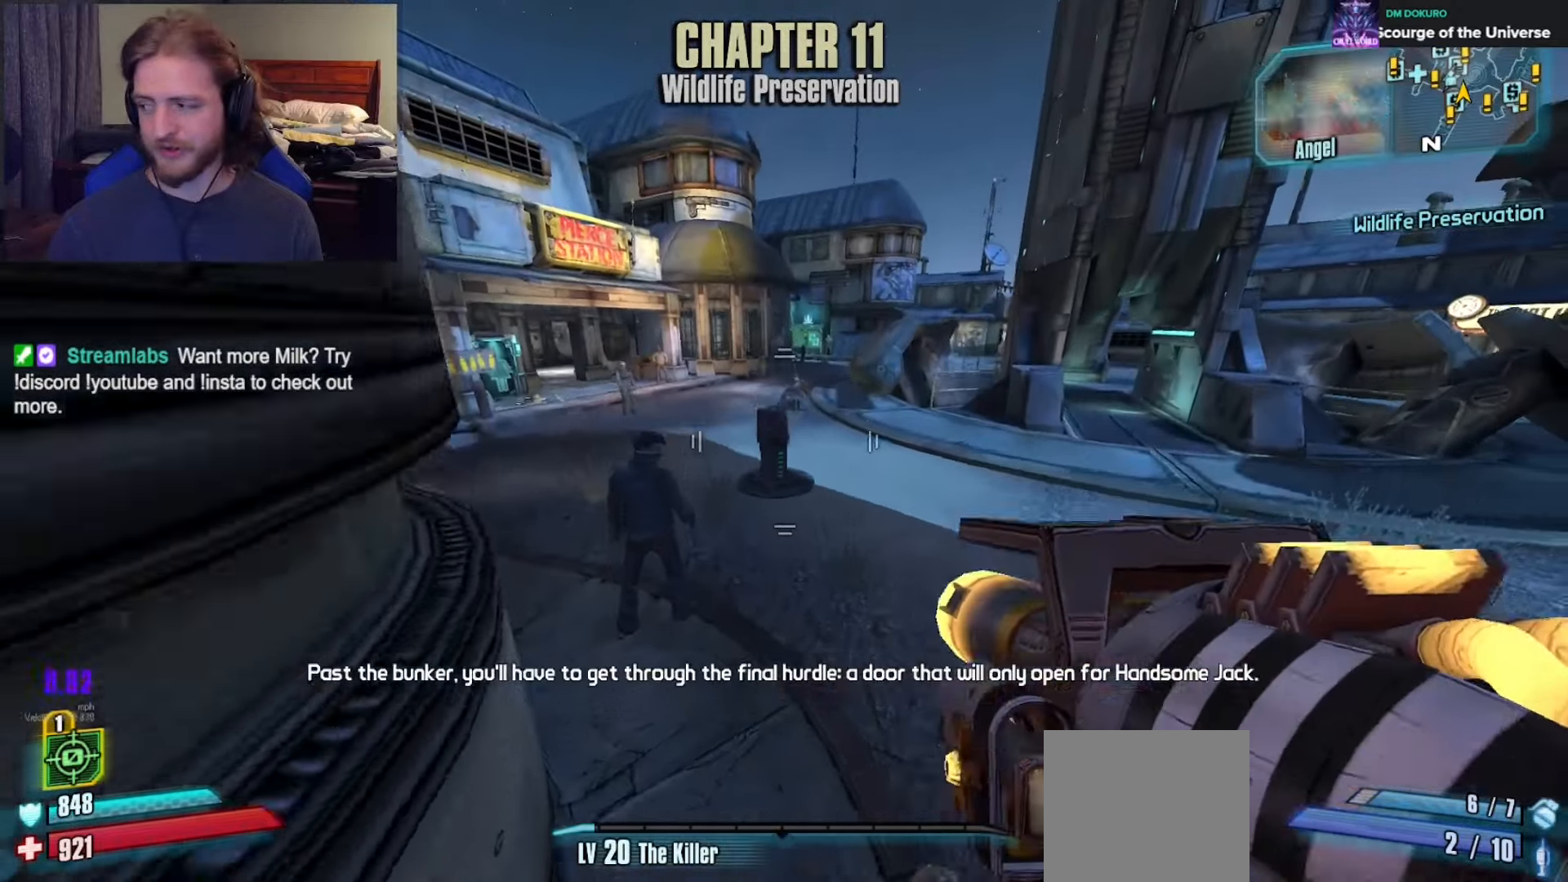
{"dt_ms": 500, "buttons": ["L3"], "left_stick": "up", "right_stick": "center", "events": [[217, "B", "down"], [283, "B", "up"], [300, "L3", "down"], [350, "B", "down"], [400, "L3", "up"], [450, "B", "up"], [450, "L3", "down"]]}
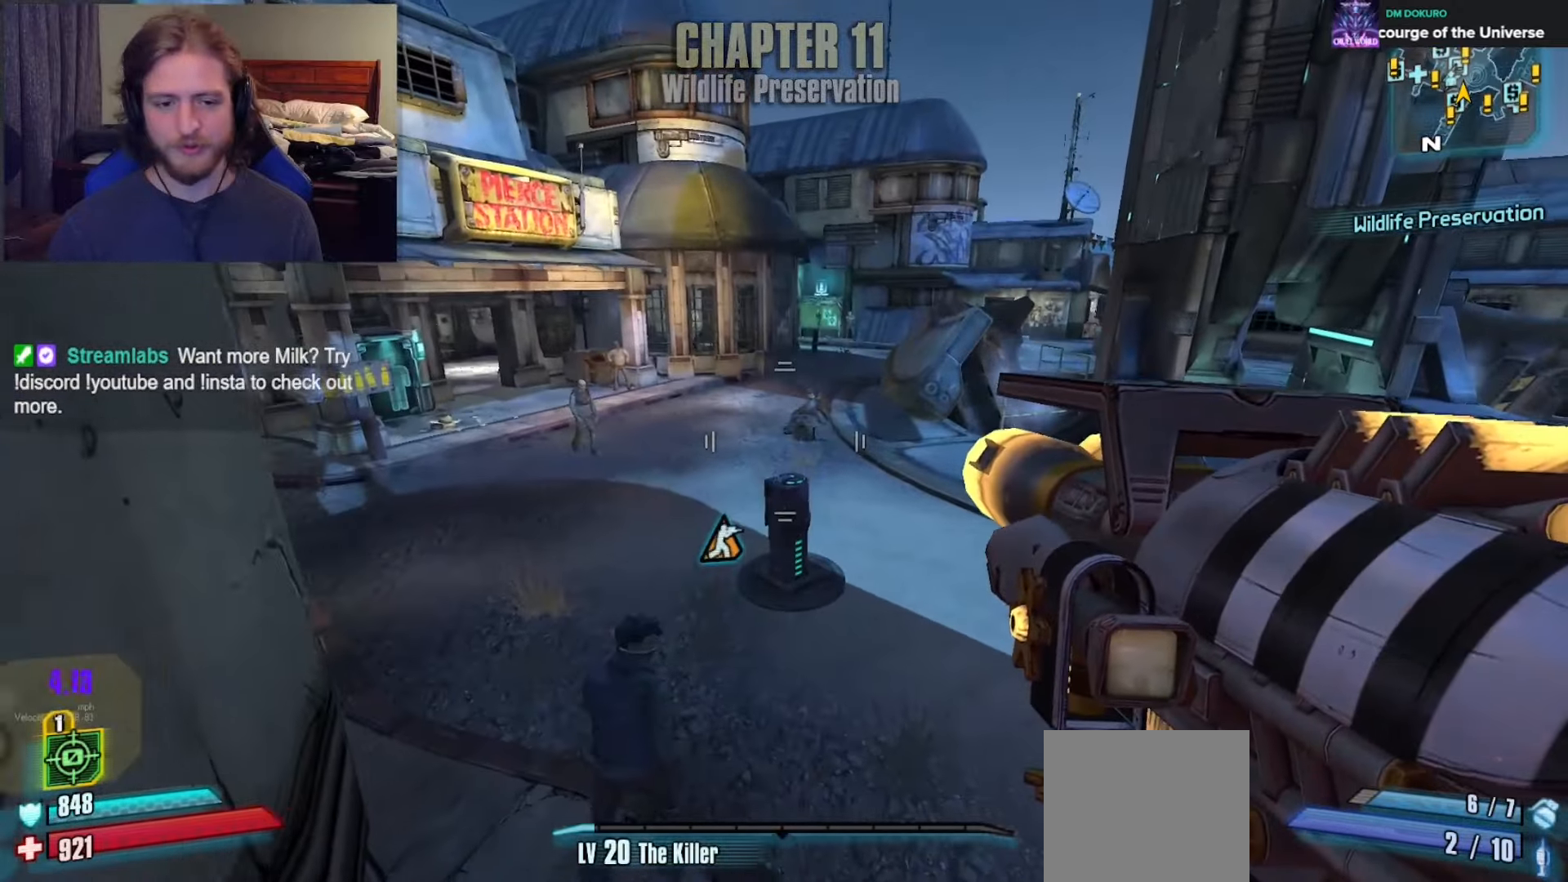
{"dt_ms": 500, "buttons": [], "left_stick": "up", "right_stick": "center", "events": [[50, "L3", "up"], [117, "L3", "down"], [200, "right_stick", "right"], [233, "L3", "up"], [317, "right_stick", "center"]]}
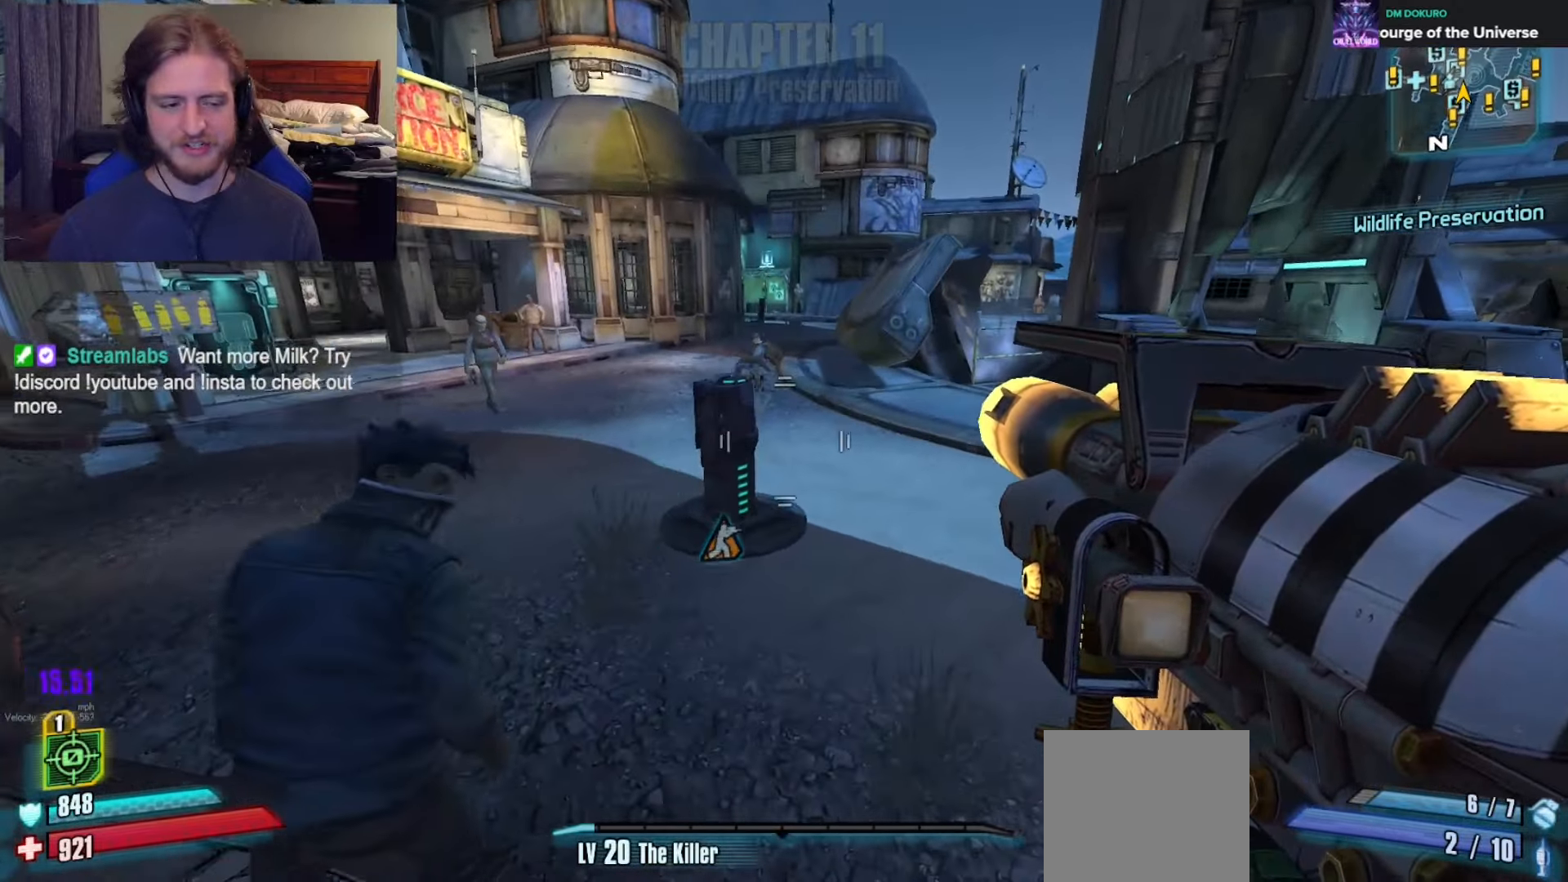
{"dt_ms": 500, "buttons": [], "left_stick": "up", "right_stick": "center", "events": [[50, "right_stick", "left"], [333, "right_stick", "center"]]}
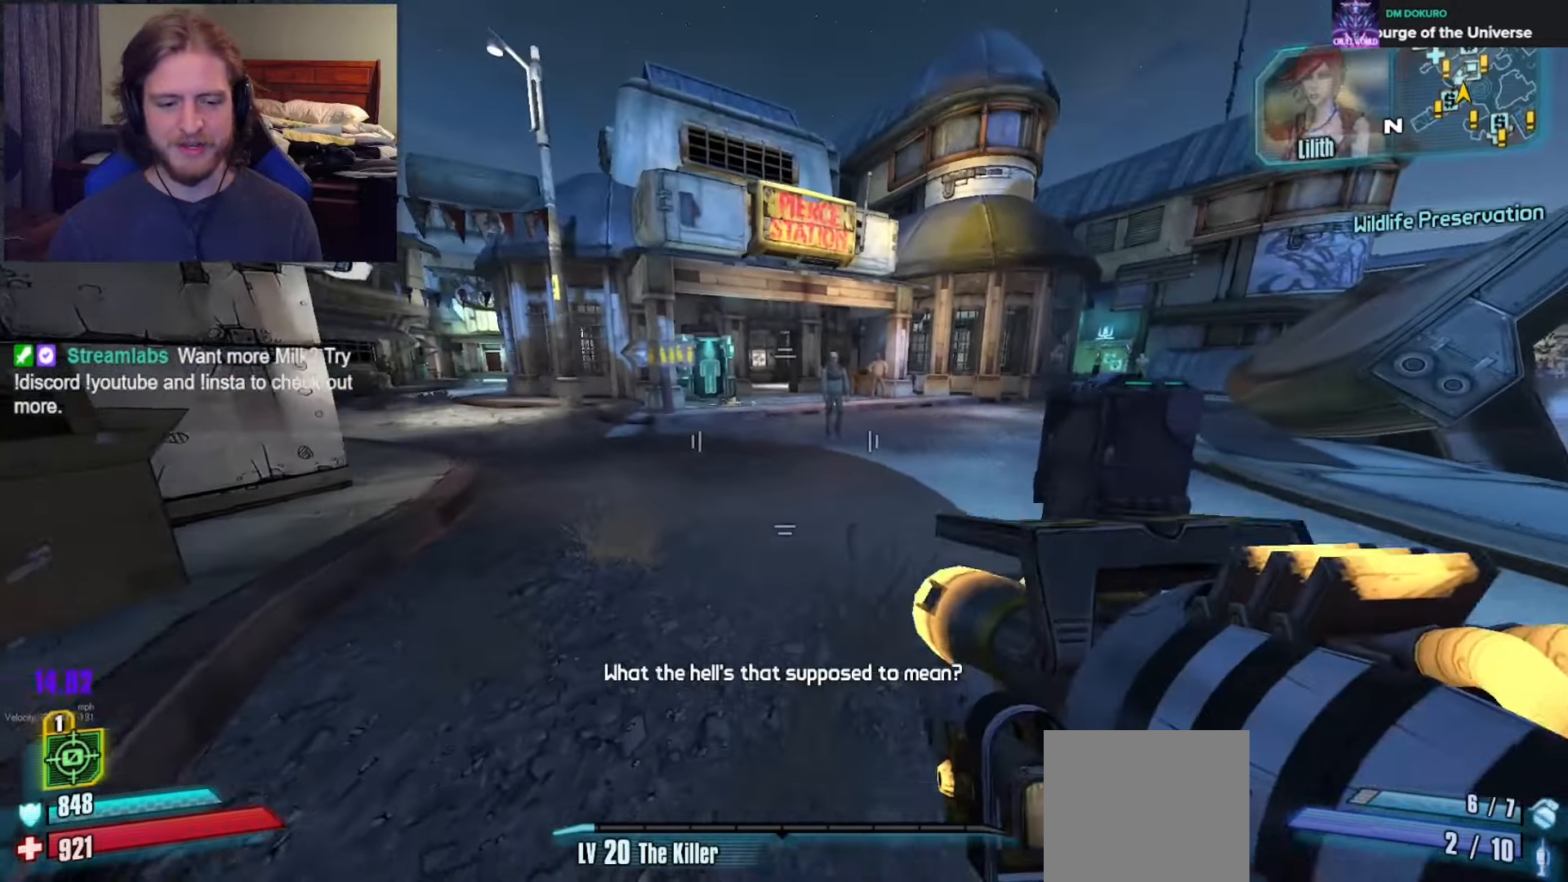
{"dt_ms": 500, "buttons": [], "left_stick": "center", "right_stick": "center", "events": [[100, "SELECT", "down"], [217, "right_stick", "right"], [367, "SELECT", "up"], [450, "right_stick", "center"], [483, "left_stick", "center"]]}
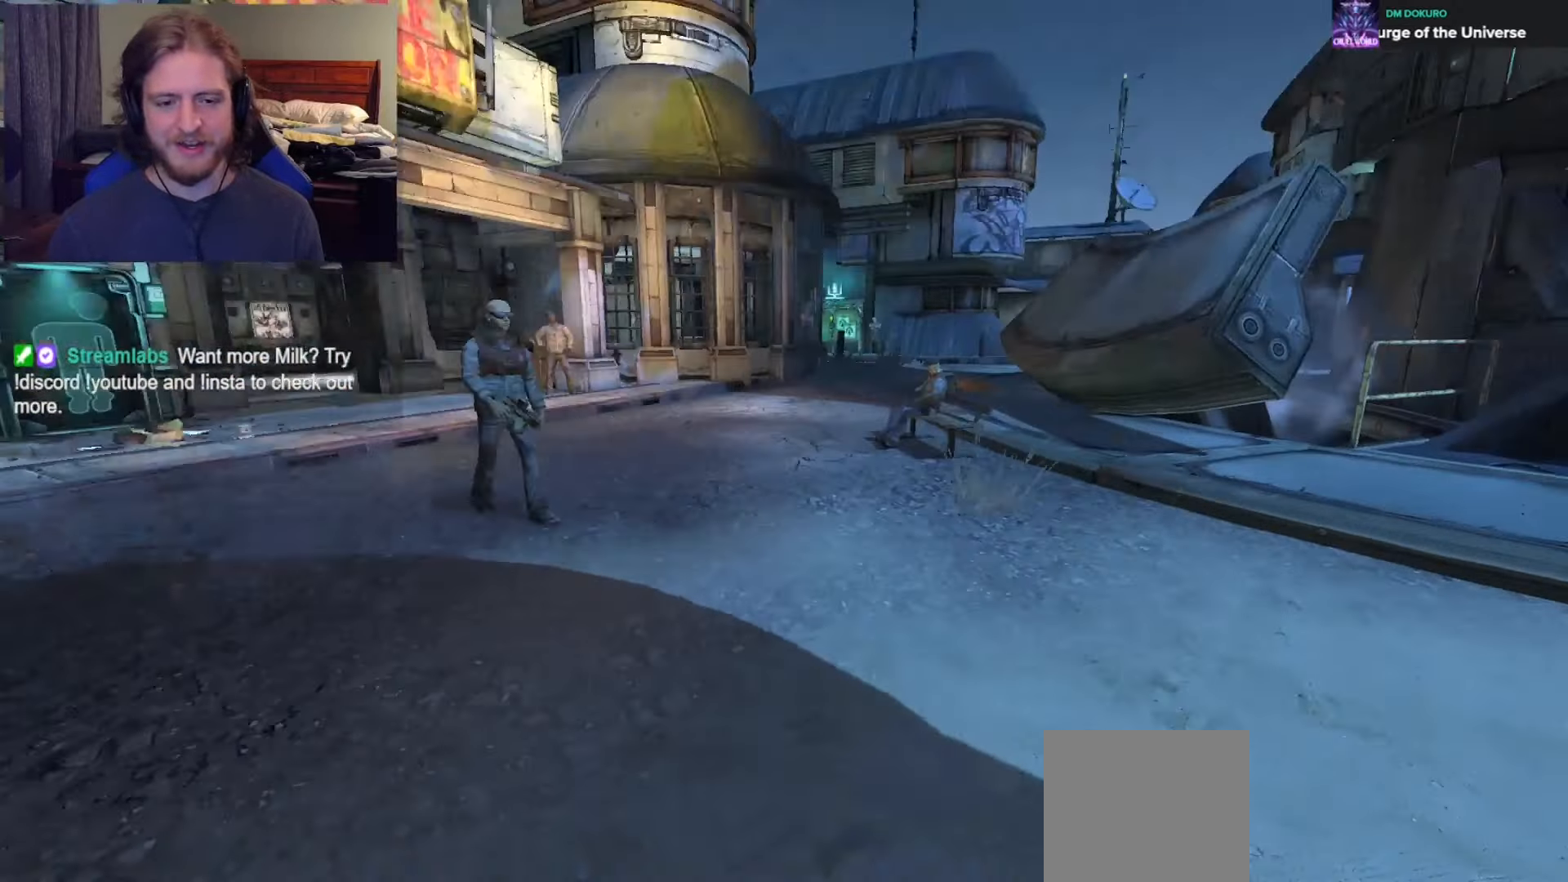
{"dt_ms": 500, "buttons": [], "left_stick": "center", "right_stick": "center", "events": [[450, "R1", "down"], [500, "R1", "up"]]}
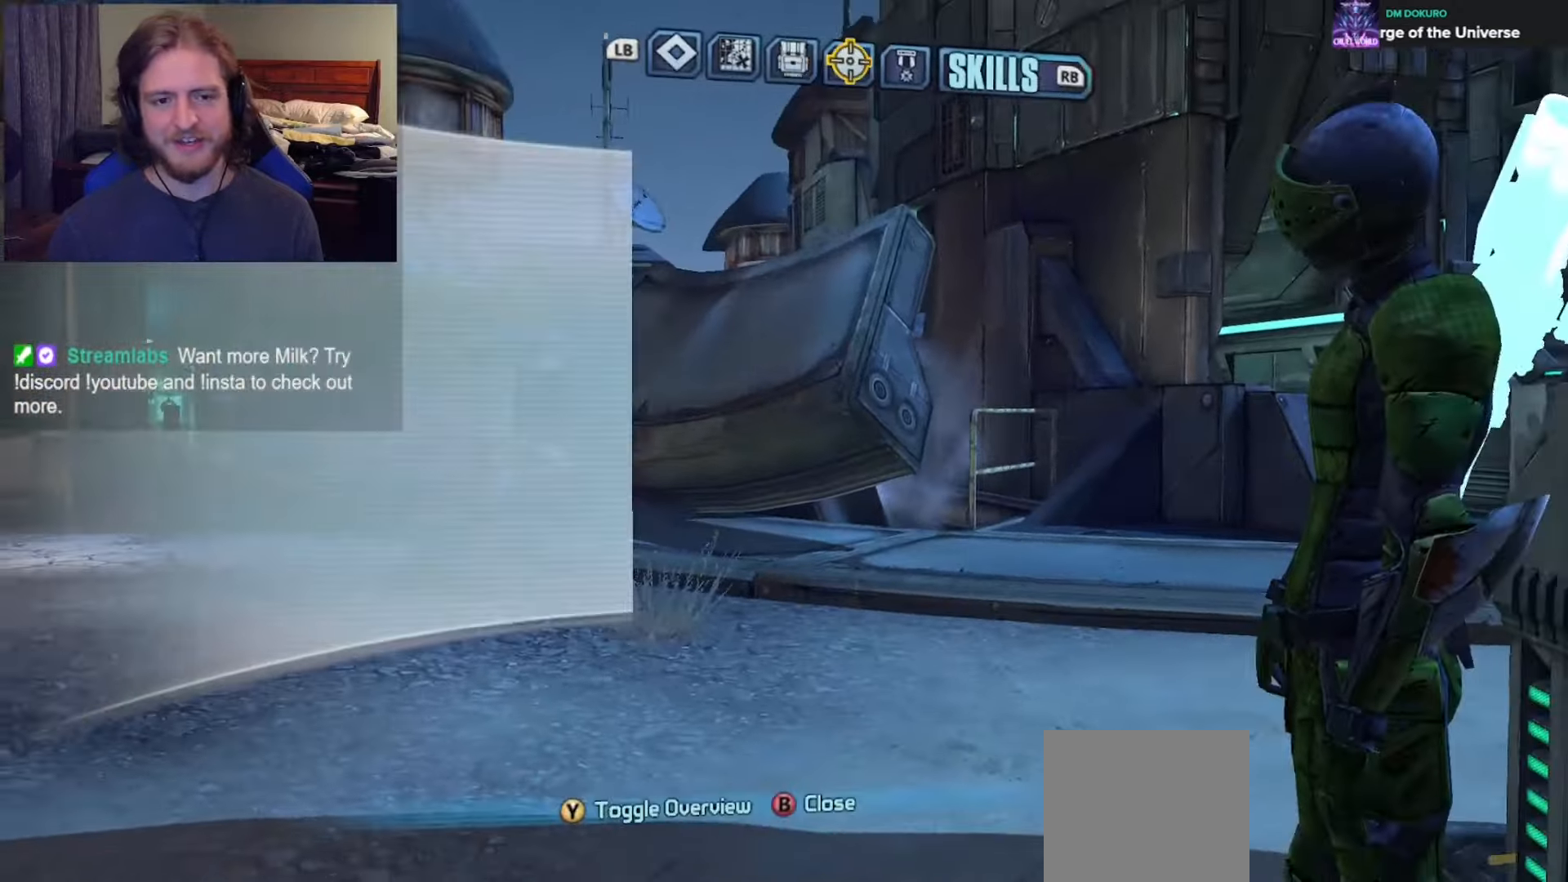
{"dt_ms": 500, "buttons": [], "left_stick": "center", "right_stick": "center", "events": [[367, "DPAD_DOWN", "down"], [483, "DPAD_DOWN", "up"]]}
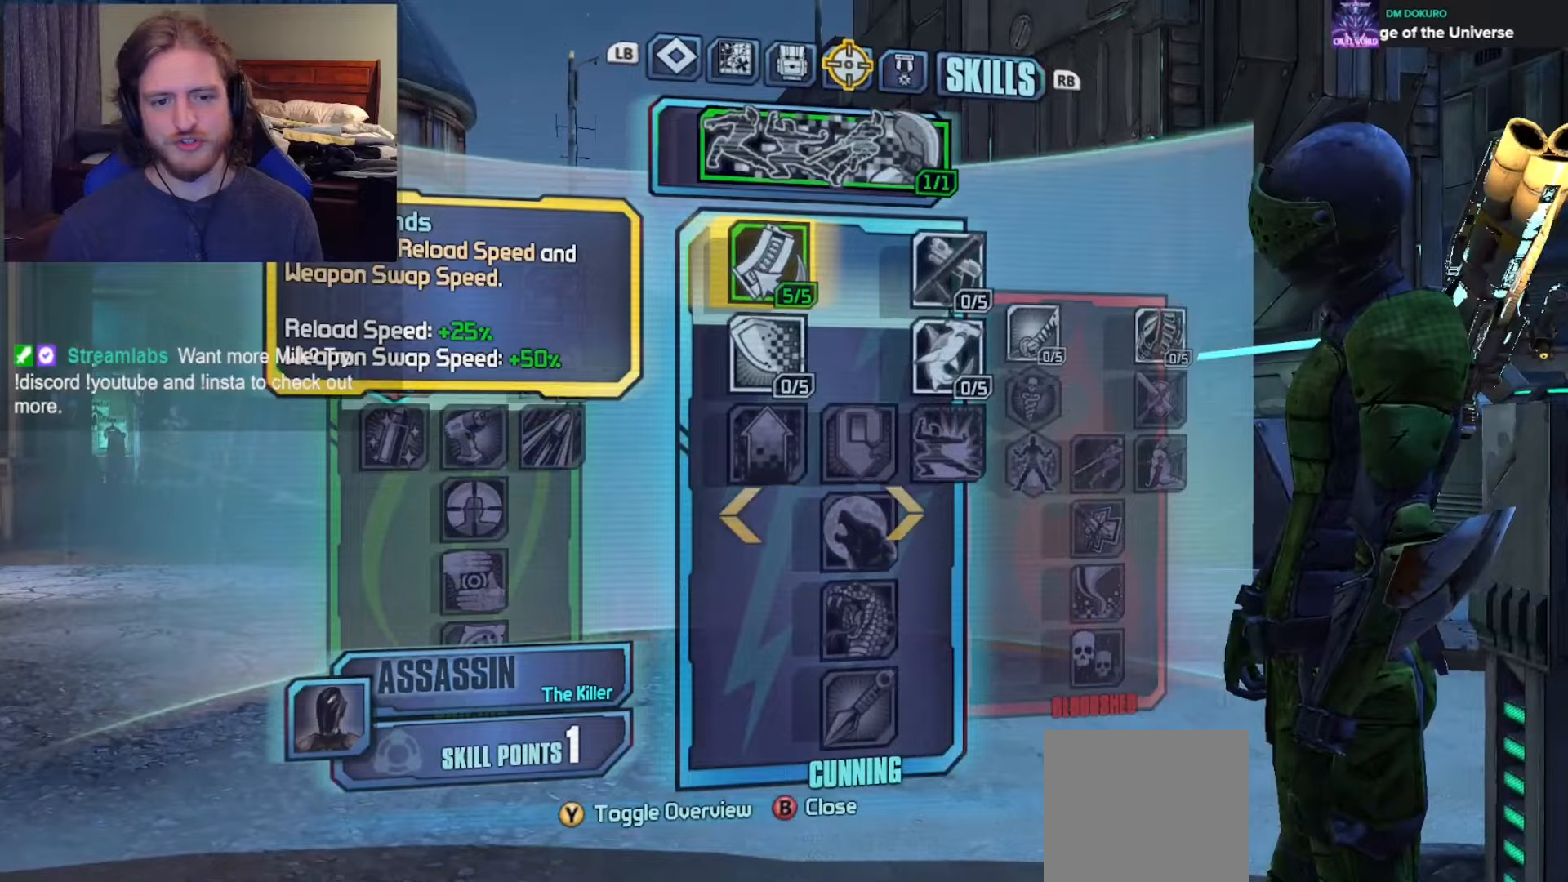
{"dt_ms": 500, "buttons": [], "left_stick": "center", "right_stick": "center", "events": [[200, "DPAD_DOWN", "down"], [300, "DPAD_DOWN", "up"]]}
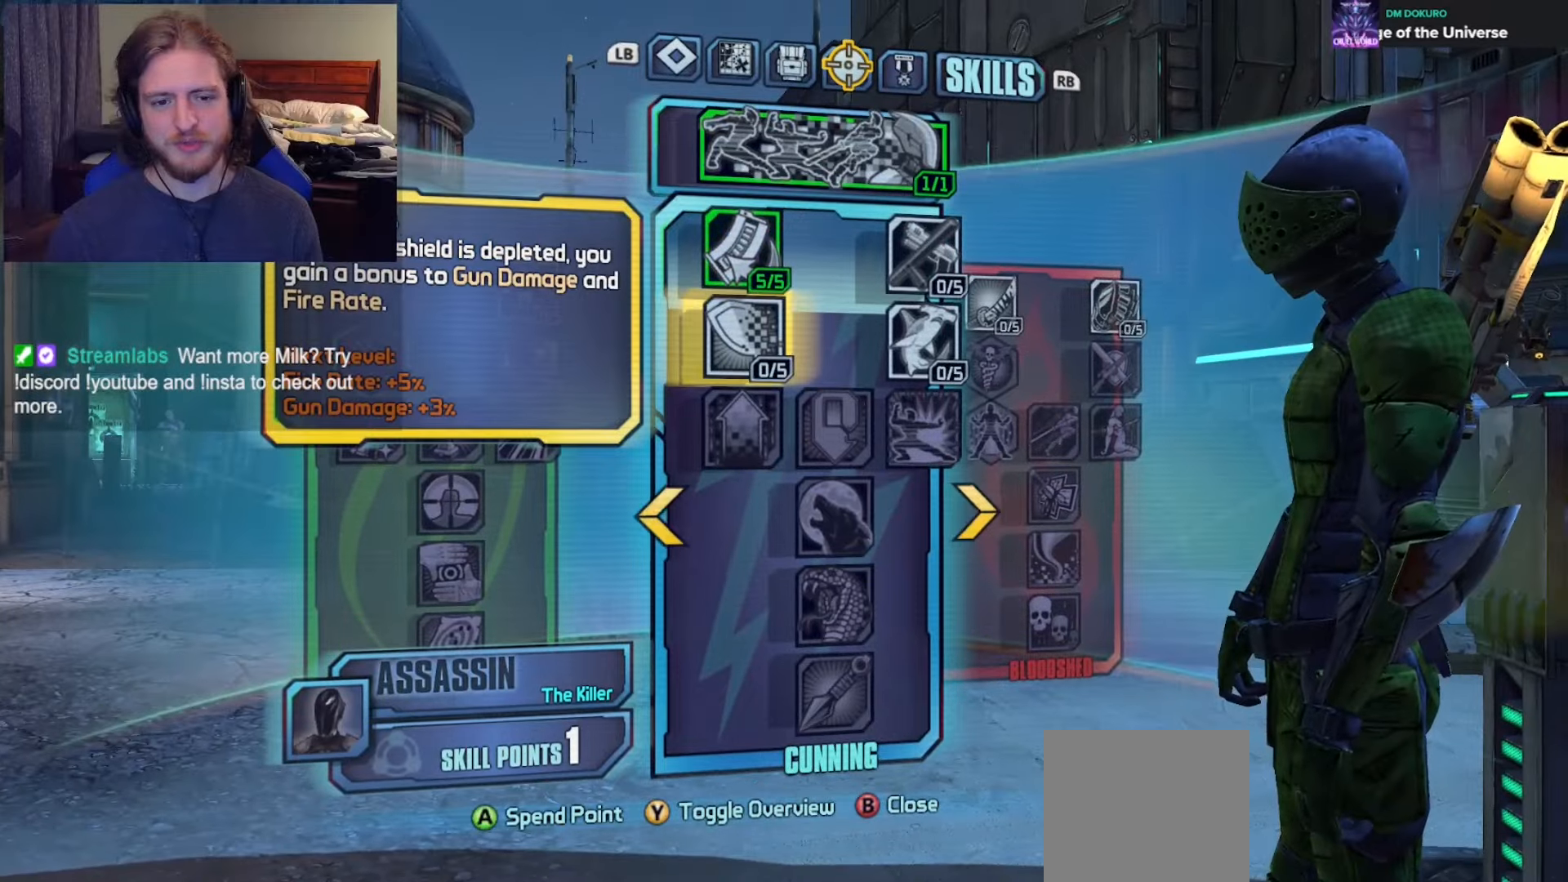
{"dt_ms": 500, "buttons": [], "left_stick": "center", "right_stick": "center", "events": [[150, "DPAD_LEFT", "down"], [250, "DPAD_LEFT", "up"], [383, "DPAD_LEFT", "down"], [500, "DPAD_LEFT", "up"]]}
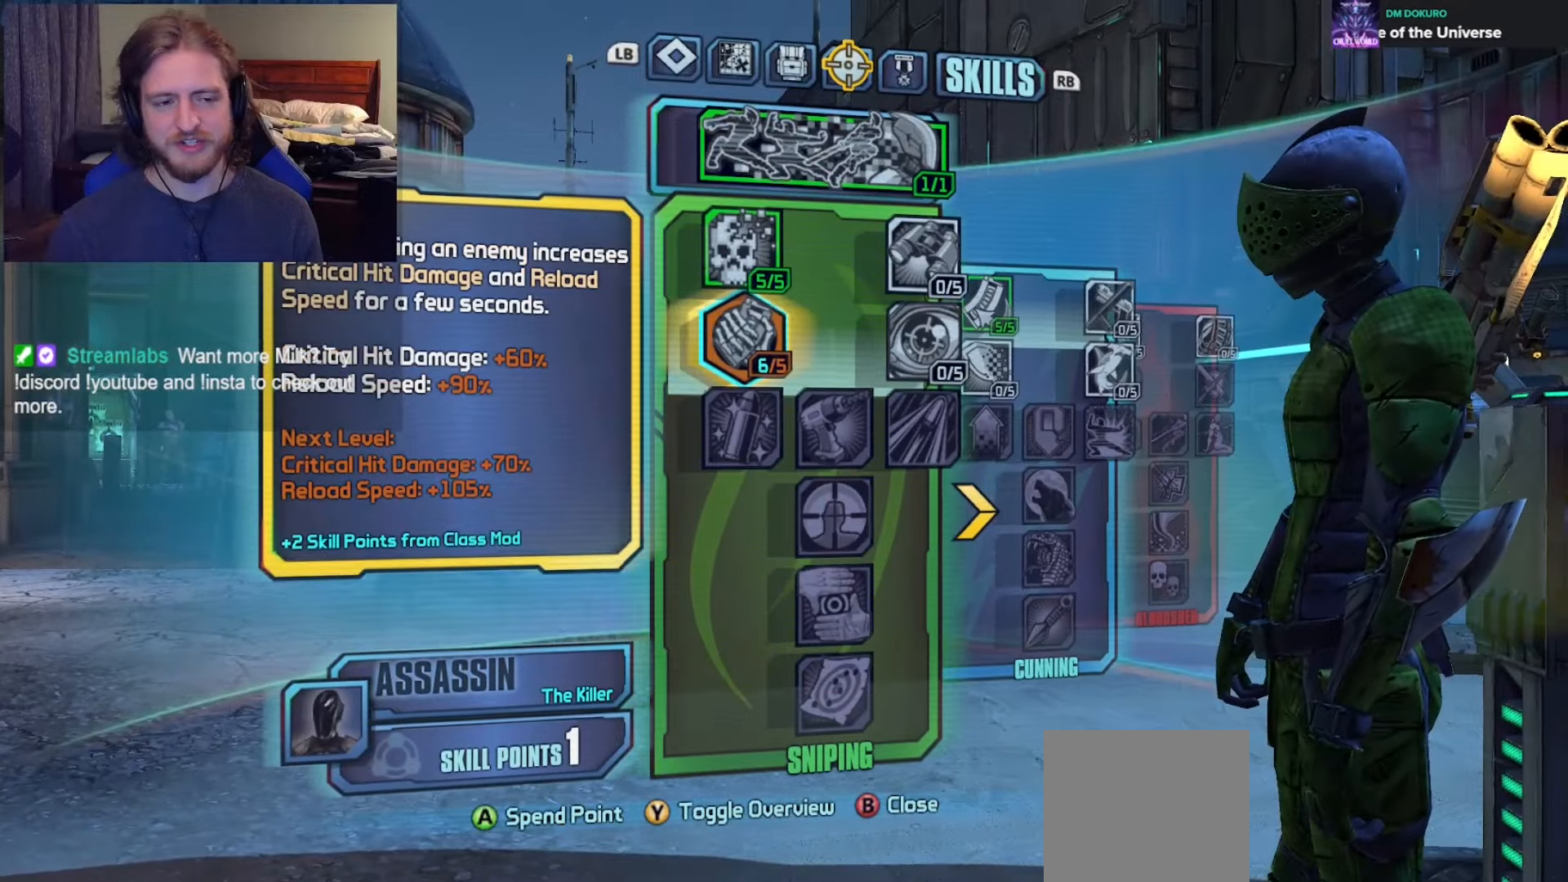
{"dt_ms": 500, "buttons": ["B"], "left_stick": "center", "right_stick": "center", "events": [[300, "A", "down"], [383, "A", "up"], [483, "B", "down"]]}
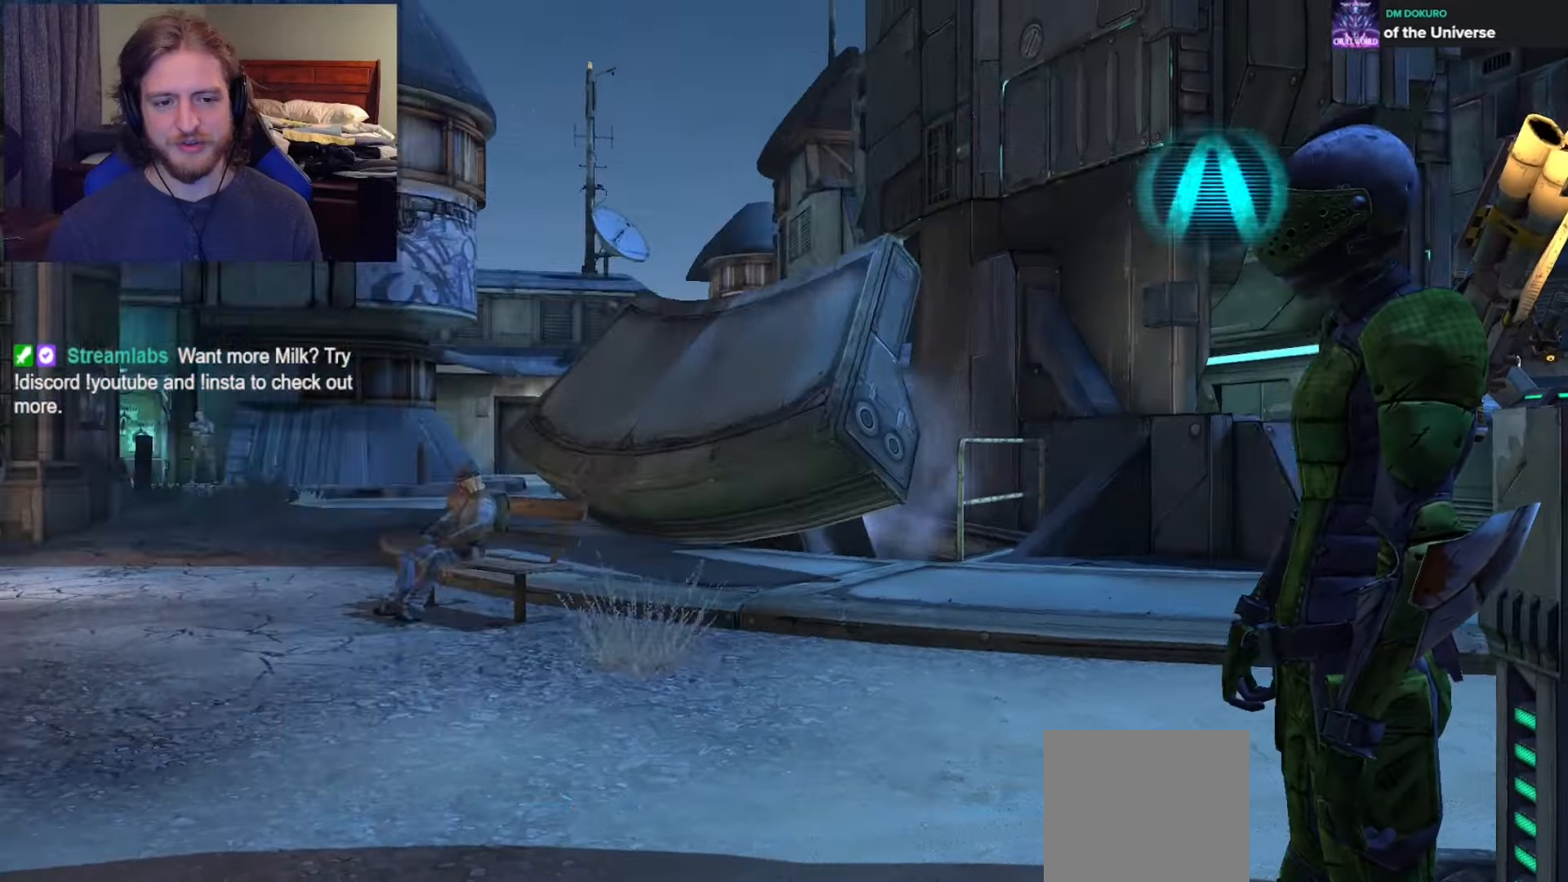
{"dt_ms": 500, "buttons": ["L3"], "left_stick": "up", "right_stick": "center", "events": [[67, "B", "up"], [67, "left_stick", "up"], [250, "L3", "down"], [300, "right_stick", "down-right"], [350, "L3", "up"], [417, "L3", "down"], [417, "right_stick", "center"]]}
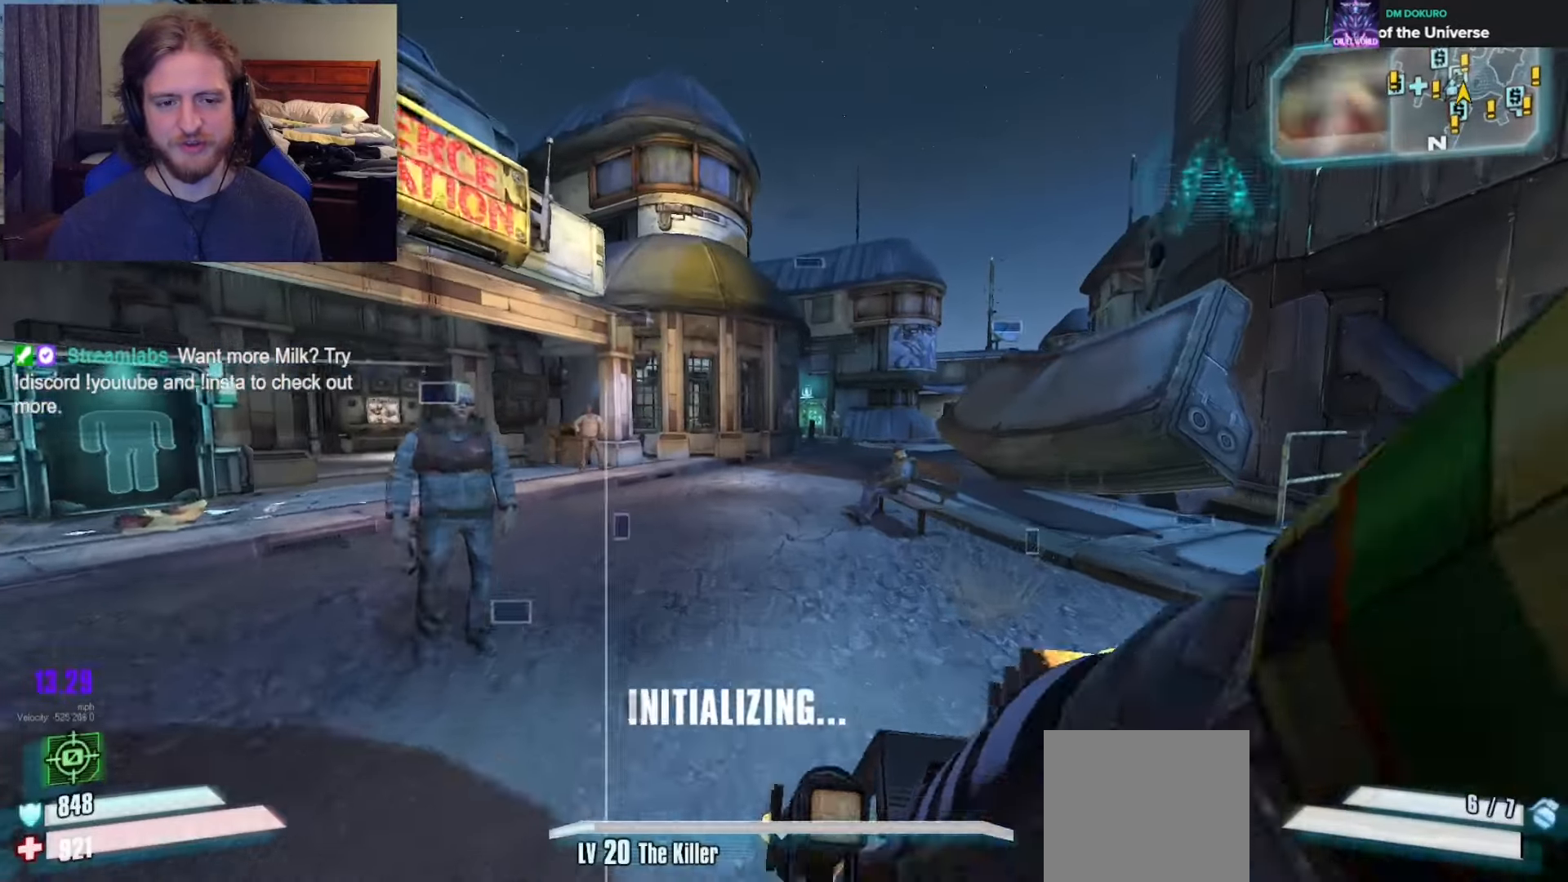
{"dt_ms": 500, "buttons": ["A"], "left_stick": "up", "right_stick": "center", "events": [[17, "L3", "up"], [183, "right_stick", "down-right"], [300, "right_stick", "center"], [467, "A", "down"]]}